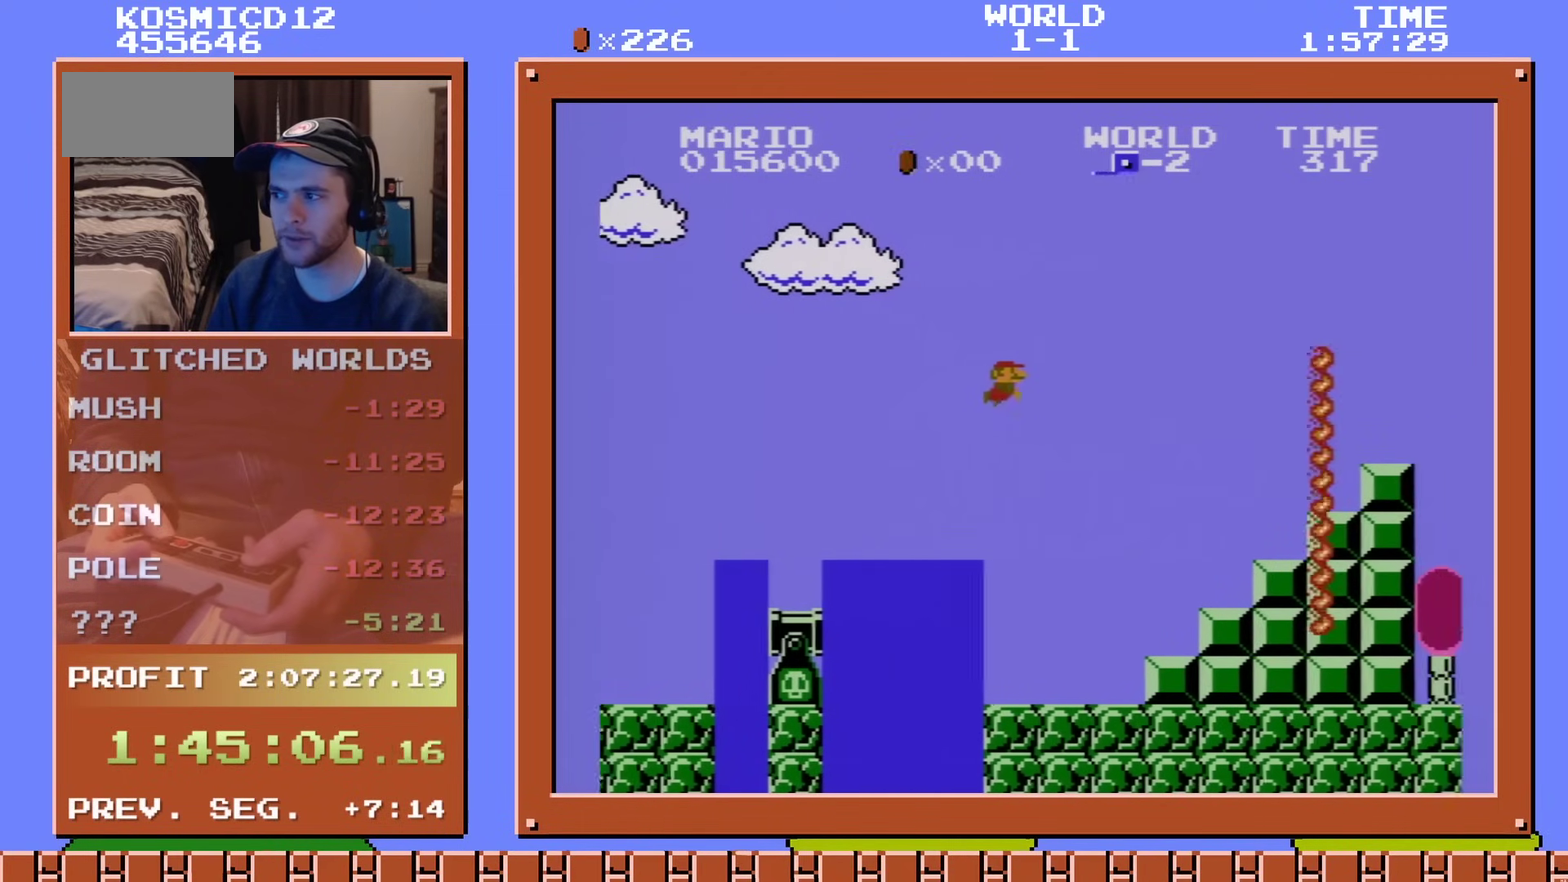
Gameplay with a controller (Nintendo layout); each line is a JSON object with the inputs held at the frame after it (dt_ms = milliseconds from this image to that frame). "events" lists button and stick changes between this image and that frame as [ms after this image, input, new state], when the widget could be followed in between. Not read: L3 R3.
{"dt_ms": 200, "buttons": ["A", "DPAD_RIGHT"], "events": [[33, "DPAD_DOWN", "up"], [100, "A", "up"], [183, "A", "down"]]}
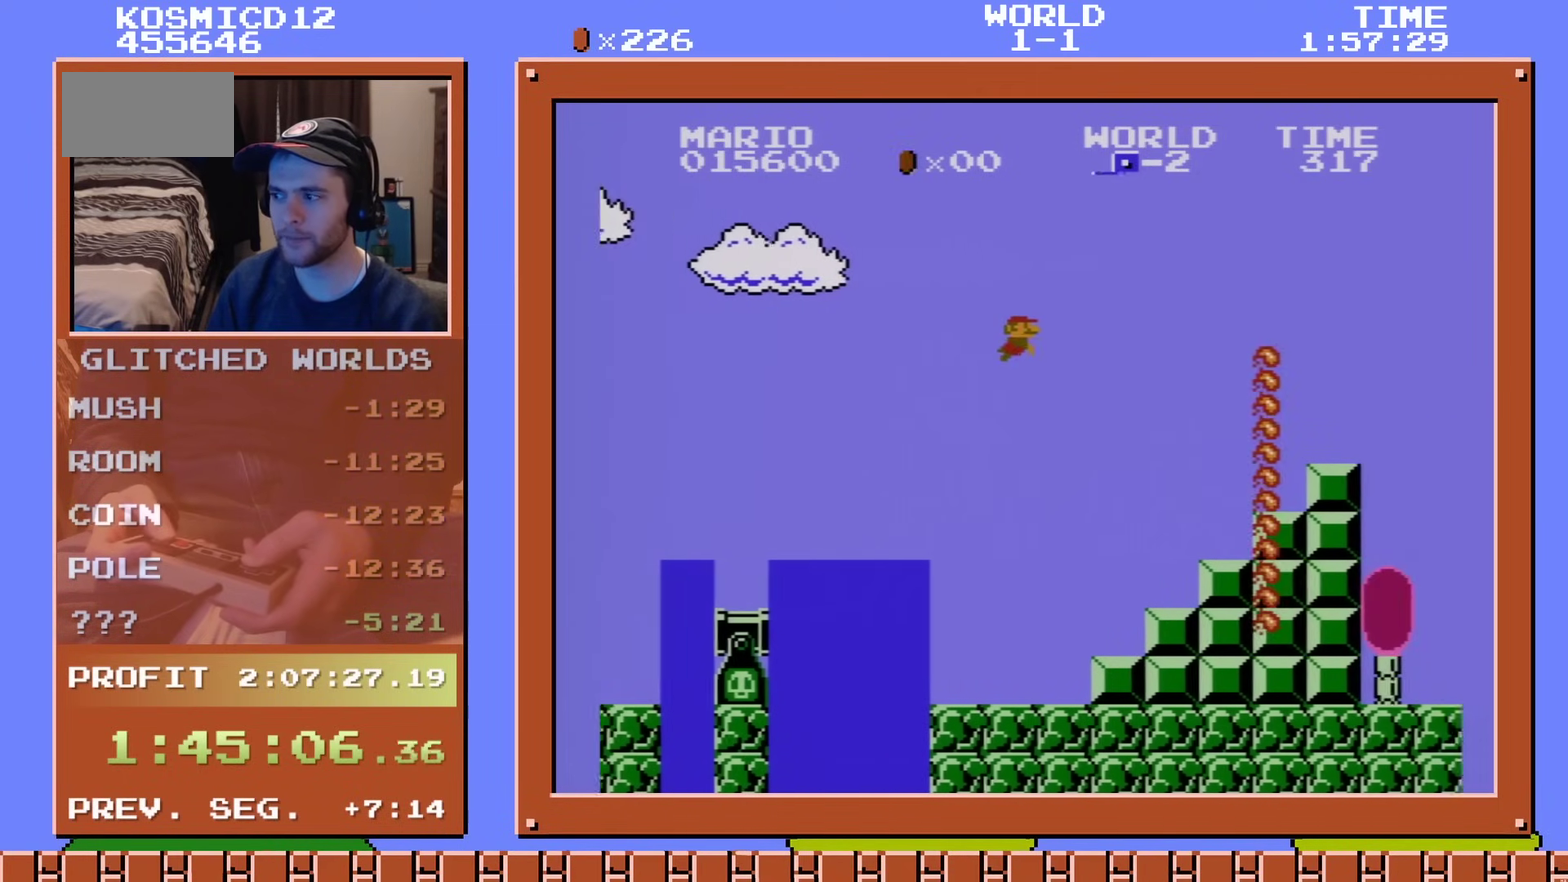
{"dt_ms": 200, "buttons": ["A", "DPAD_RIGHT"], "events": [[83, "A", "up"], [150, "A", "down"]]}
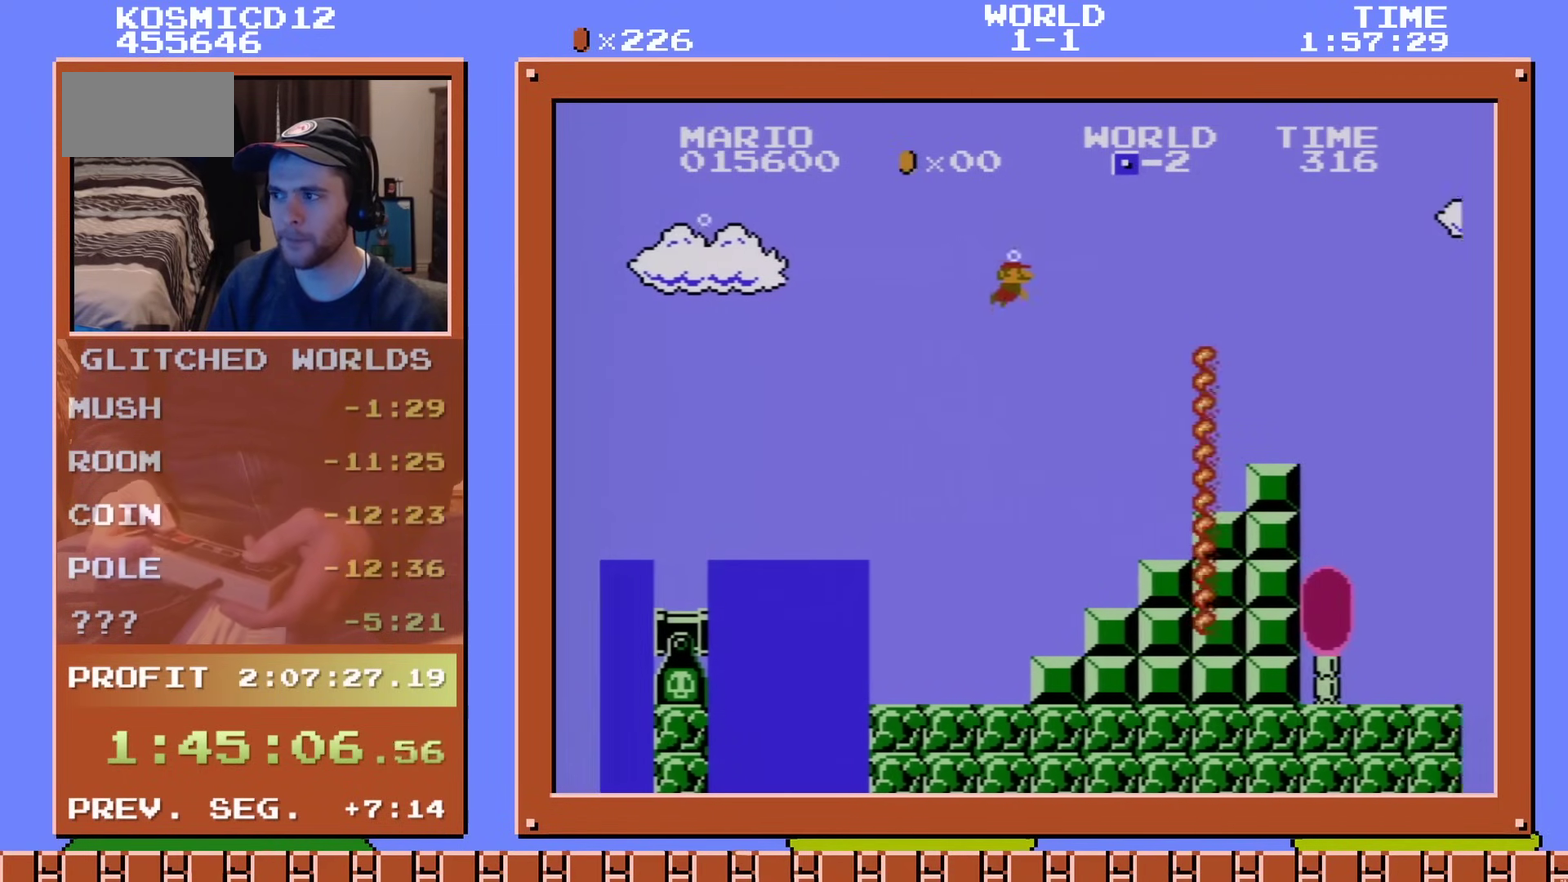
{"dt_ms": 200, "buttons": ["DPAD_RIGHT"], "events": [[34, "A", "up"], [100, "A", "down"], [167, "A", "up"]]}
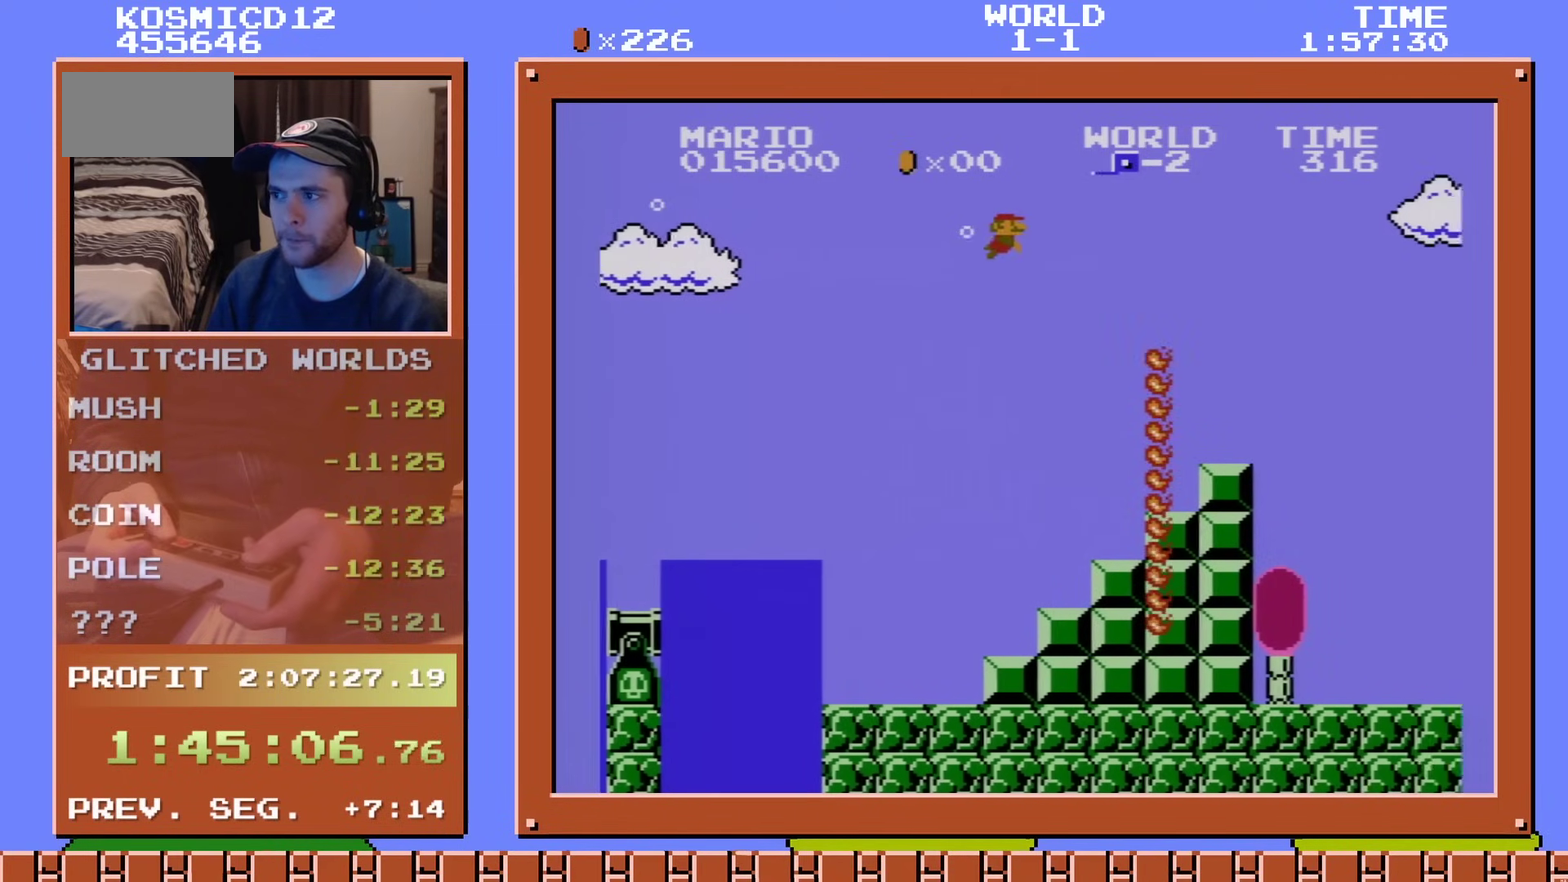
{"dt_ms": 201, "buttons": ["DPAD_RIGHT"], "events": [[17, "A", "down"], [134, "A", "up"]]}
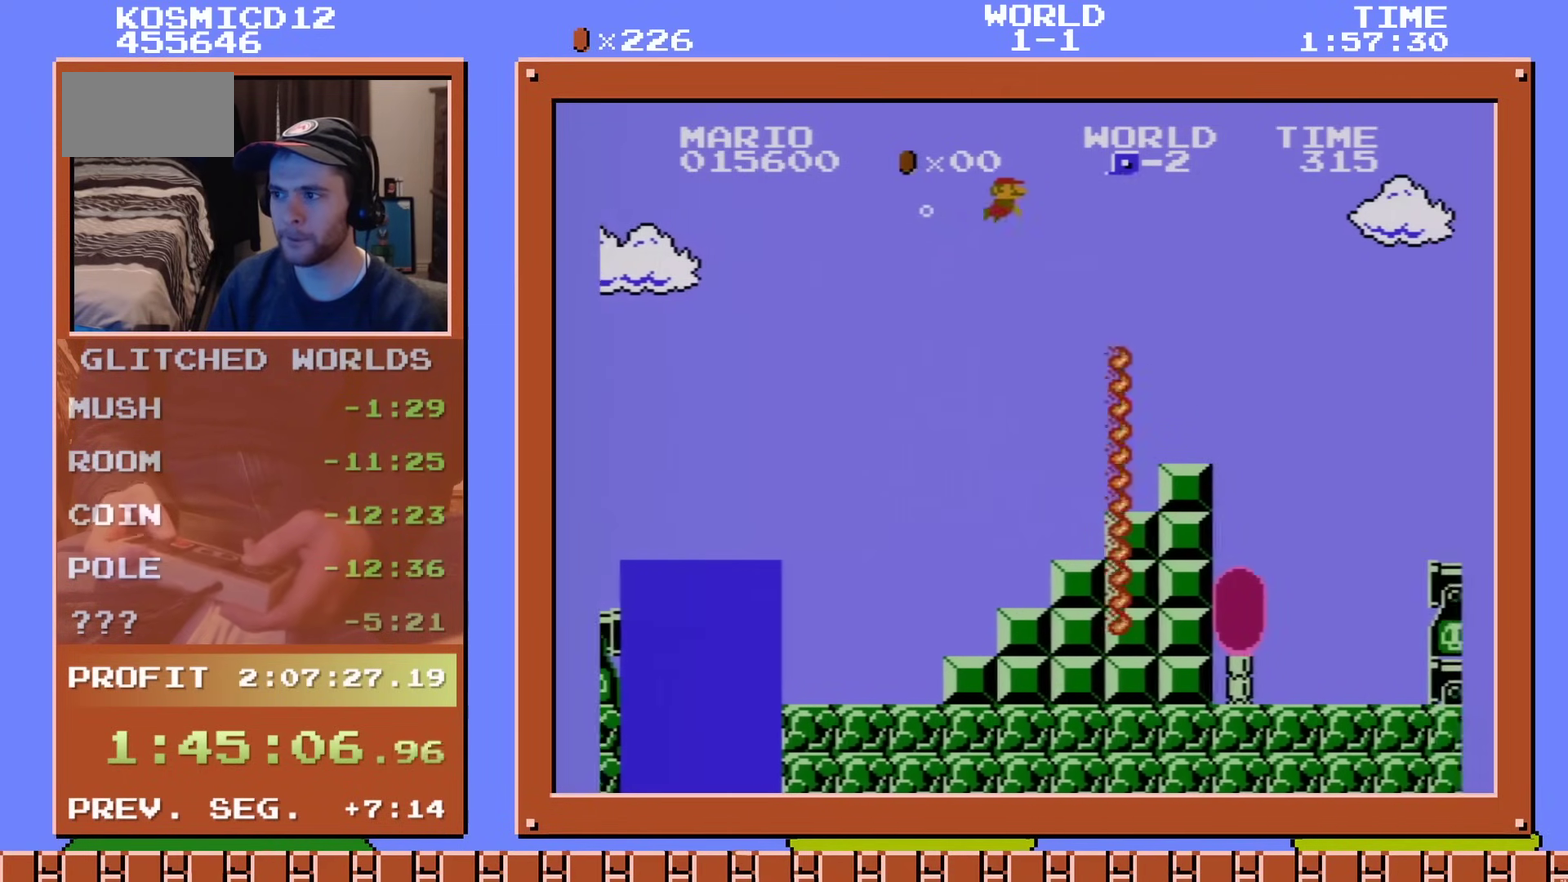
{"dt_ms": 400, "buttons": ["DPAD_RIGHT"], "events": [[133, "A", "down"], [350, "A", "up"]]}
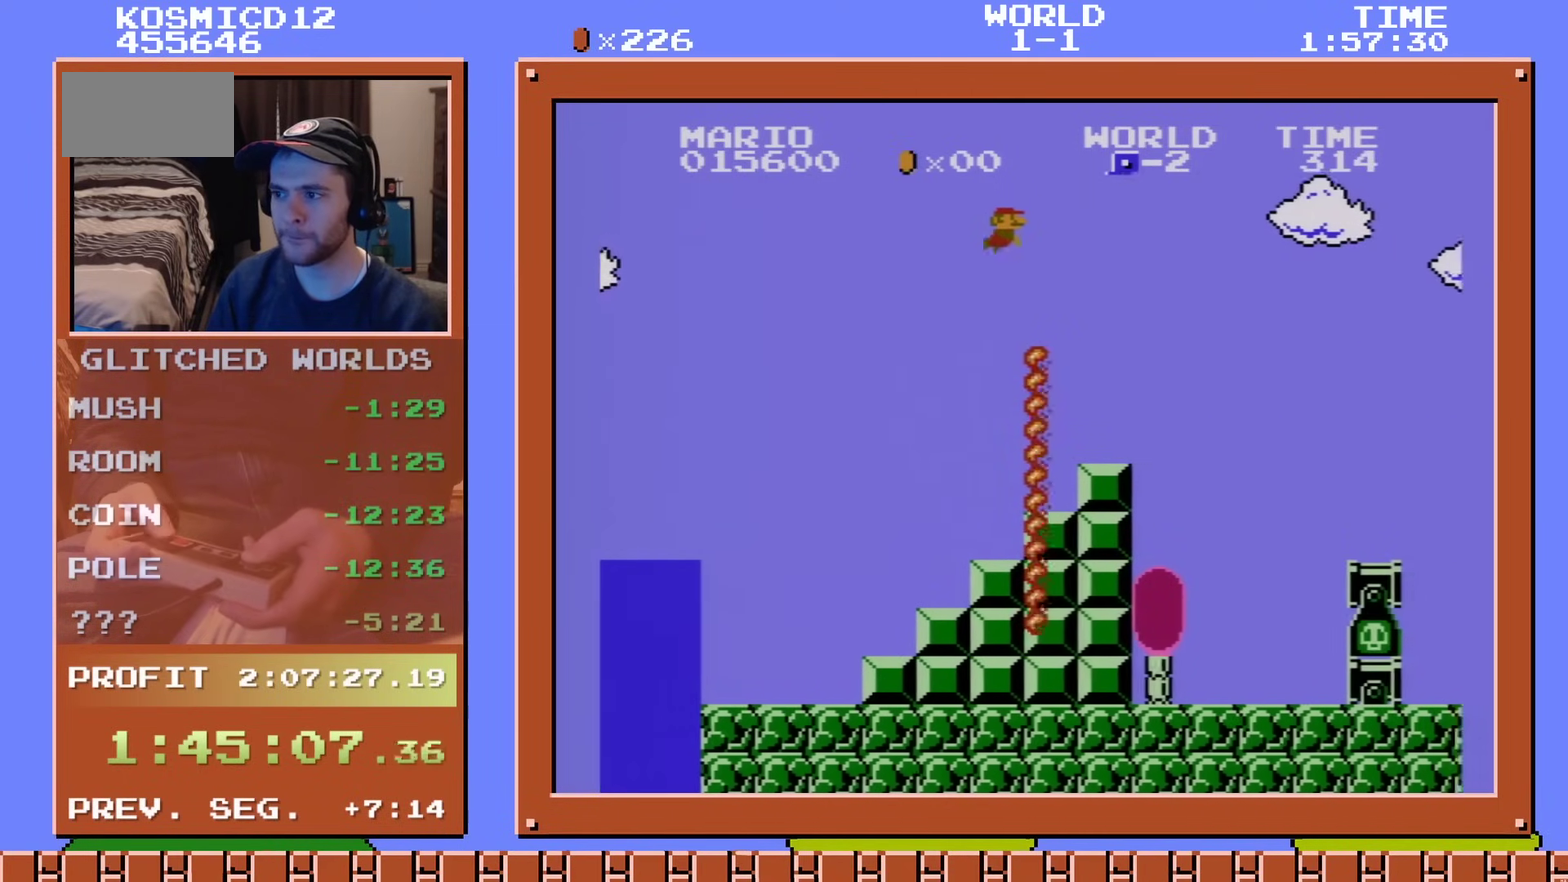
{"dt_ms": 300, "buttons": ["DPAD_RIGHT"], "events": [[17, "A", "down"], [117, "A", "up"], [167, "A", "down"], [300, "A", "up"]]}
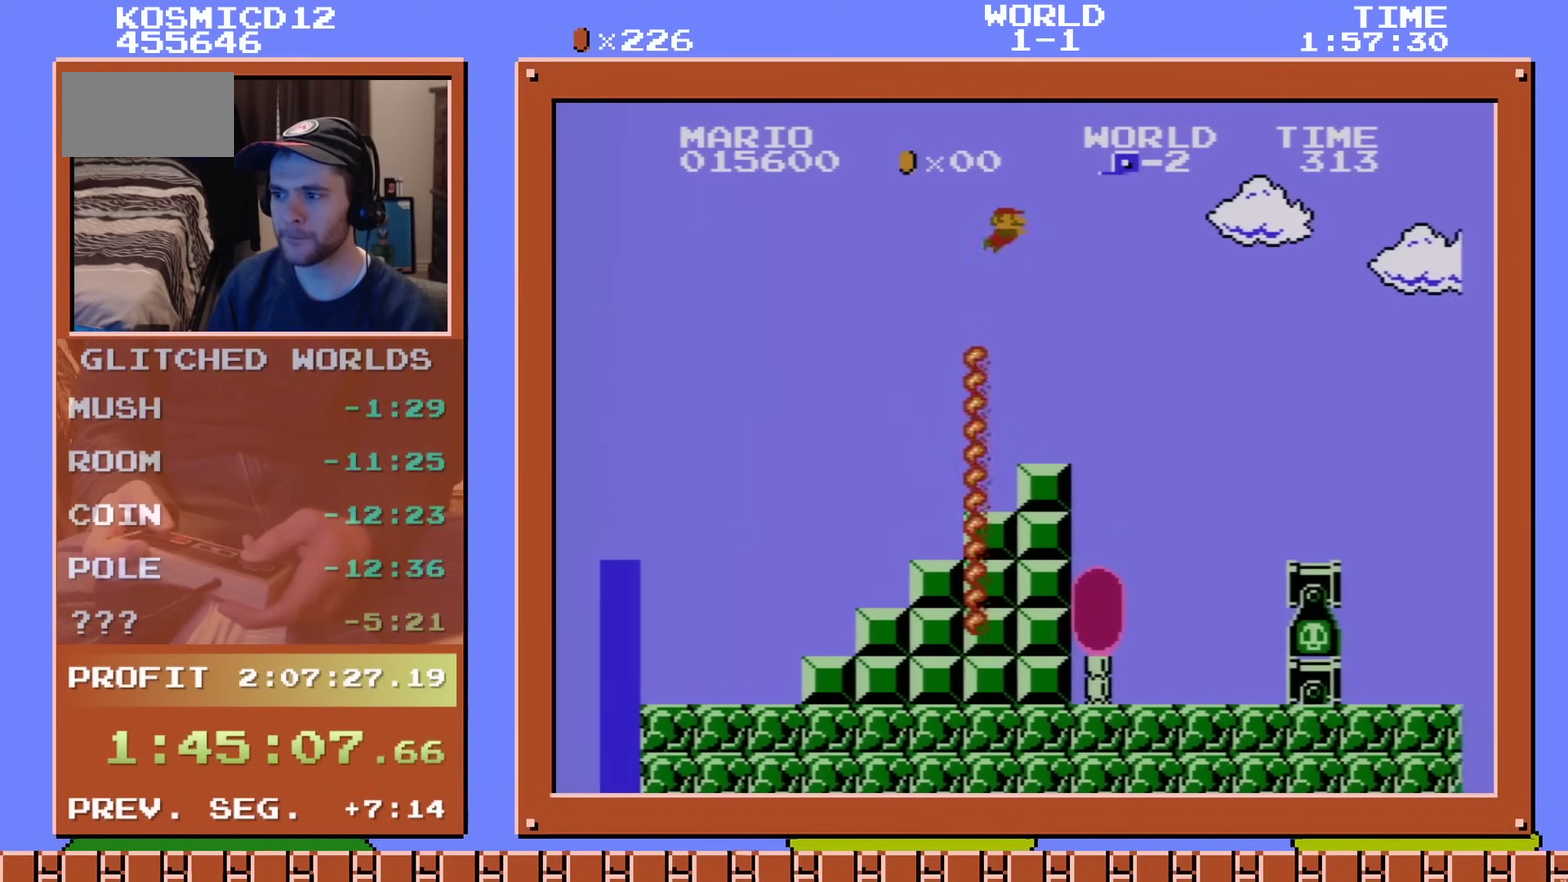
{"dt_ms": 201, "buttons": ["DPAD_DOWN", "DPAD_RIGHT"], "events": [[50, "A", "down"], [167, "A", "up"], [184, "DPAD_DOWN", "down"]]}
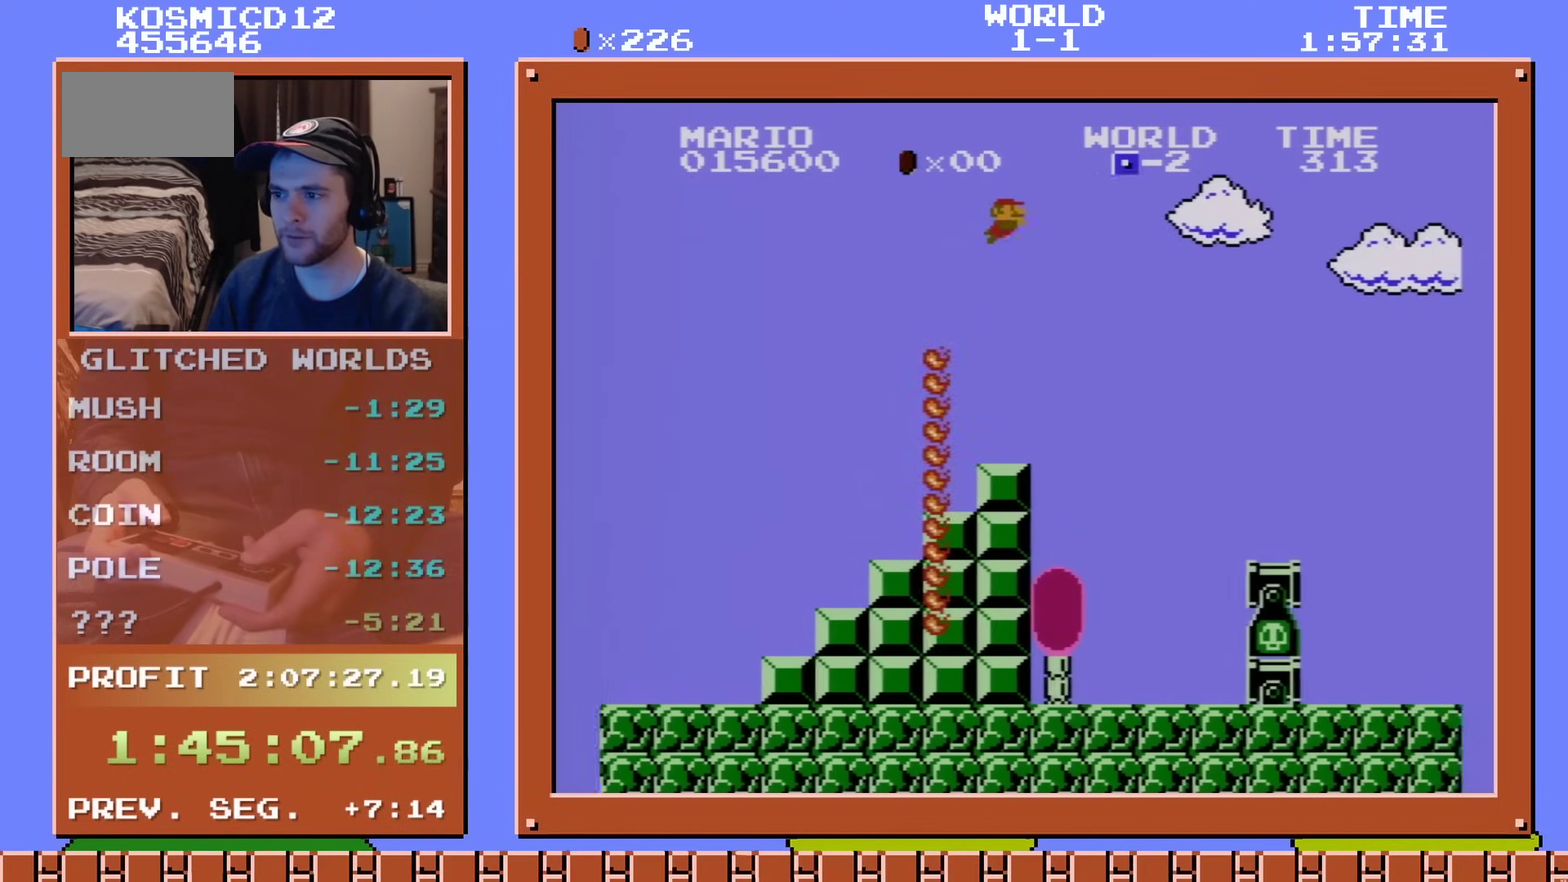
{"dt_ms": 400, "buttons": ["DPAD_RIGHT"], "events": [[200, "DPAD_DOWN", "up"], [250, "DPAD_DOWN", "down"], [300, "DPAD_DOWN", "up"]]}
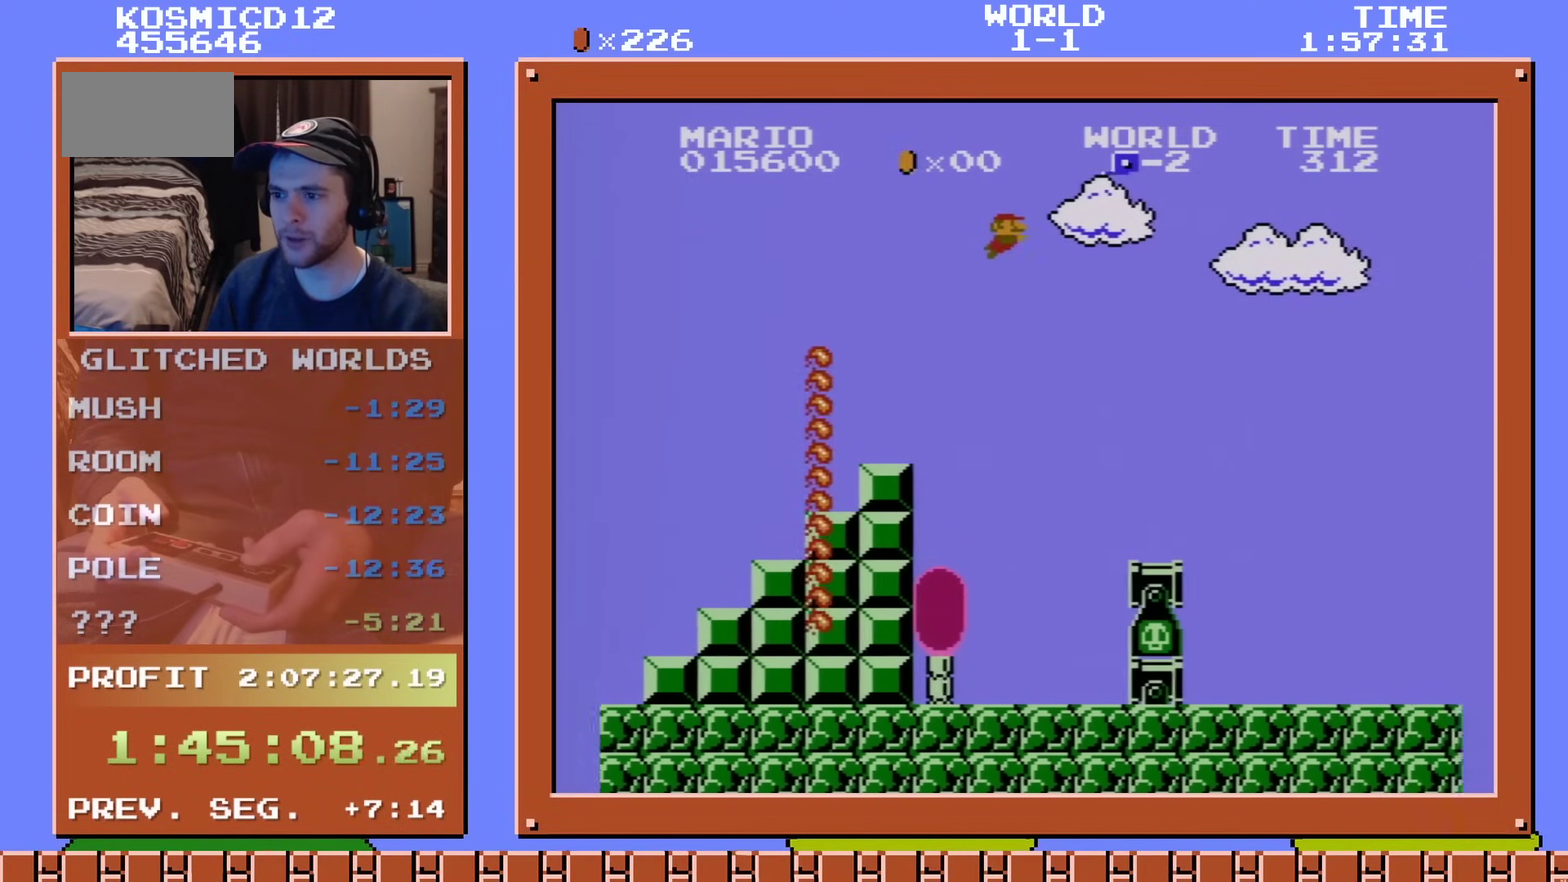
{"dt_ms": 601, "buttons": ["A", "DPAD_RIGHT"], "events": [[601, "A", "down"]]}
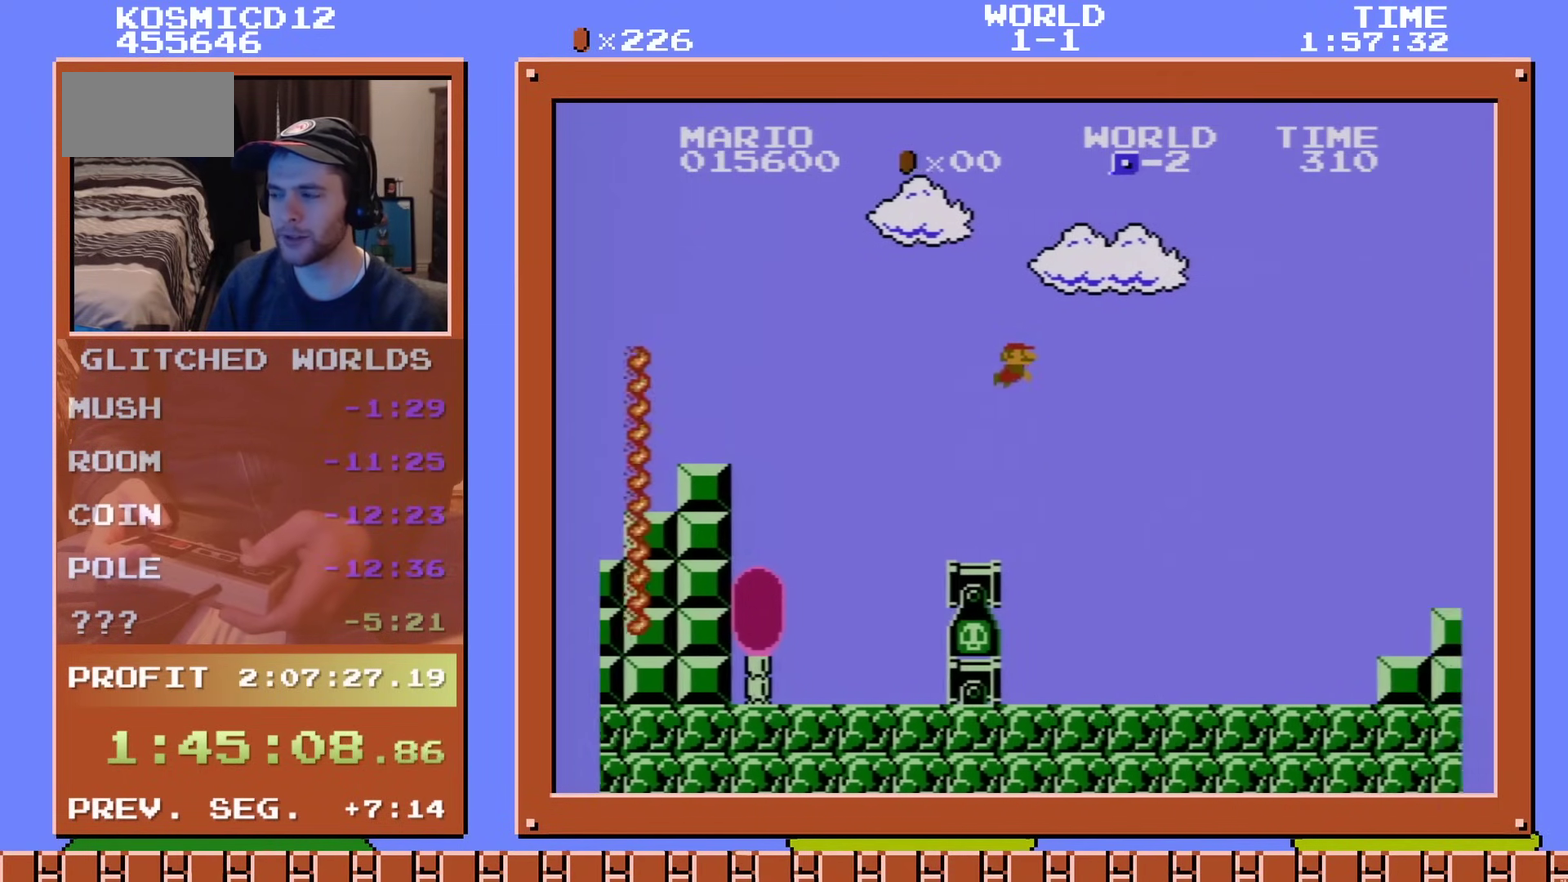
{"dt_ms": 500, "buttons": ["A", "DPAD_RIGHT"], "events": [[50, "A", "up"], [500, "A", "down"]]}
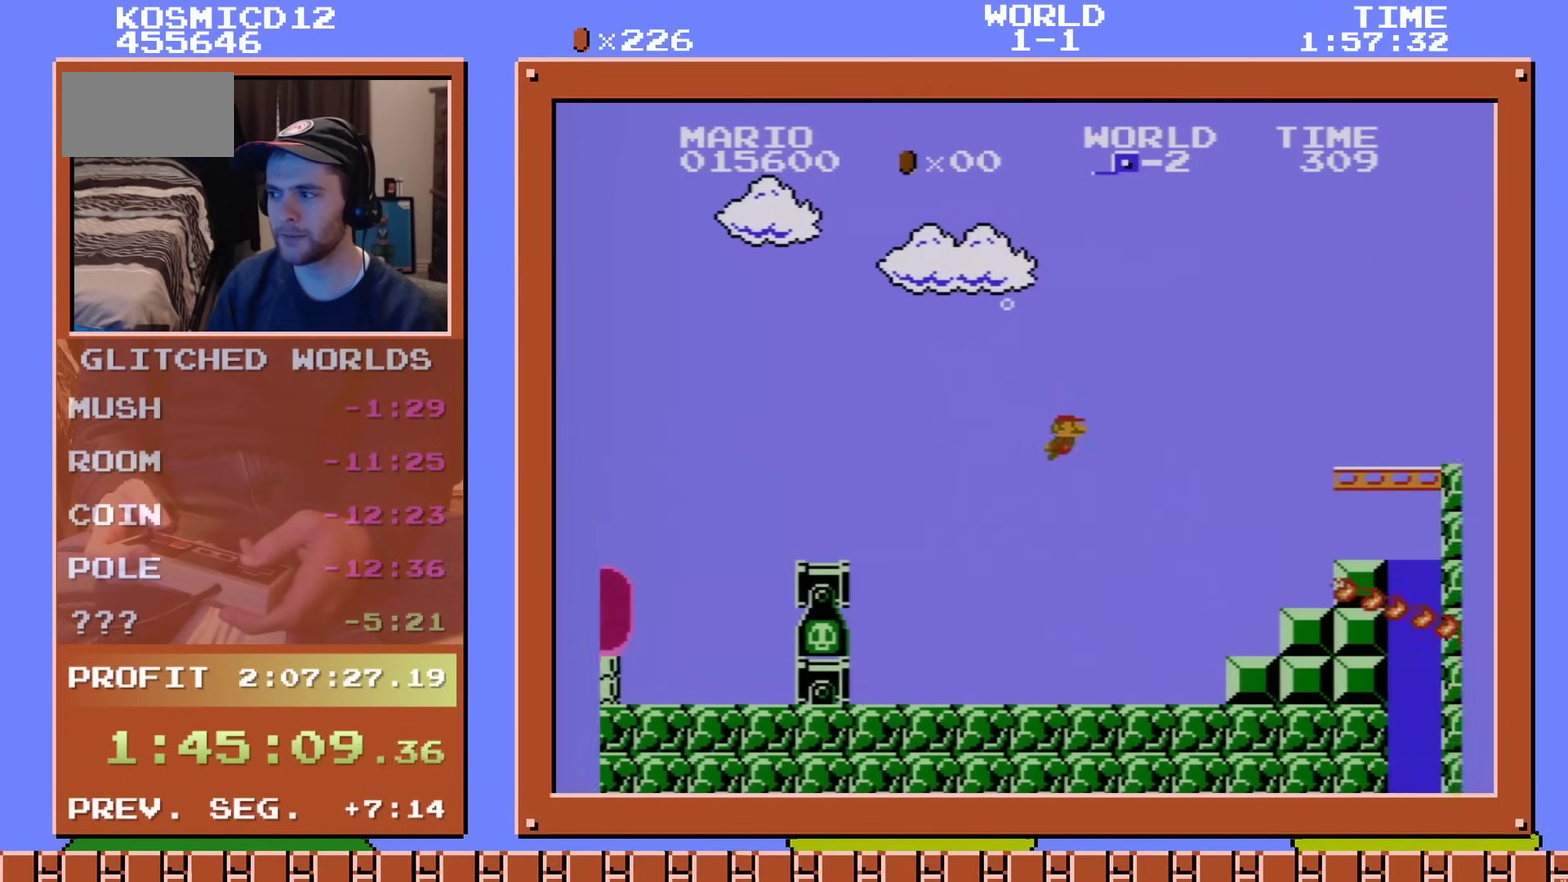
{"dt_ms": 300, "buttons": ["A", "DPAD_RIGHT"], "events": [[150, "A", "up"], [284, "A", "down"]]}
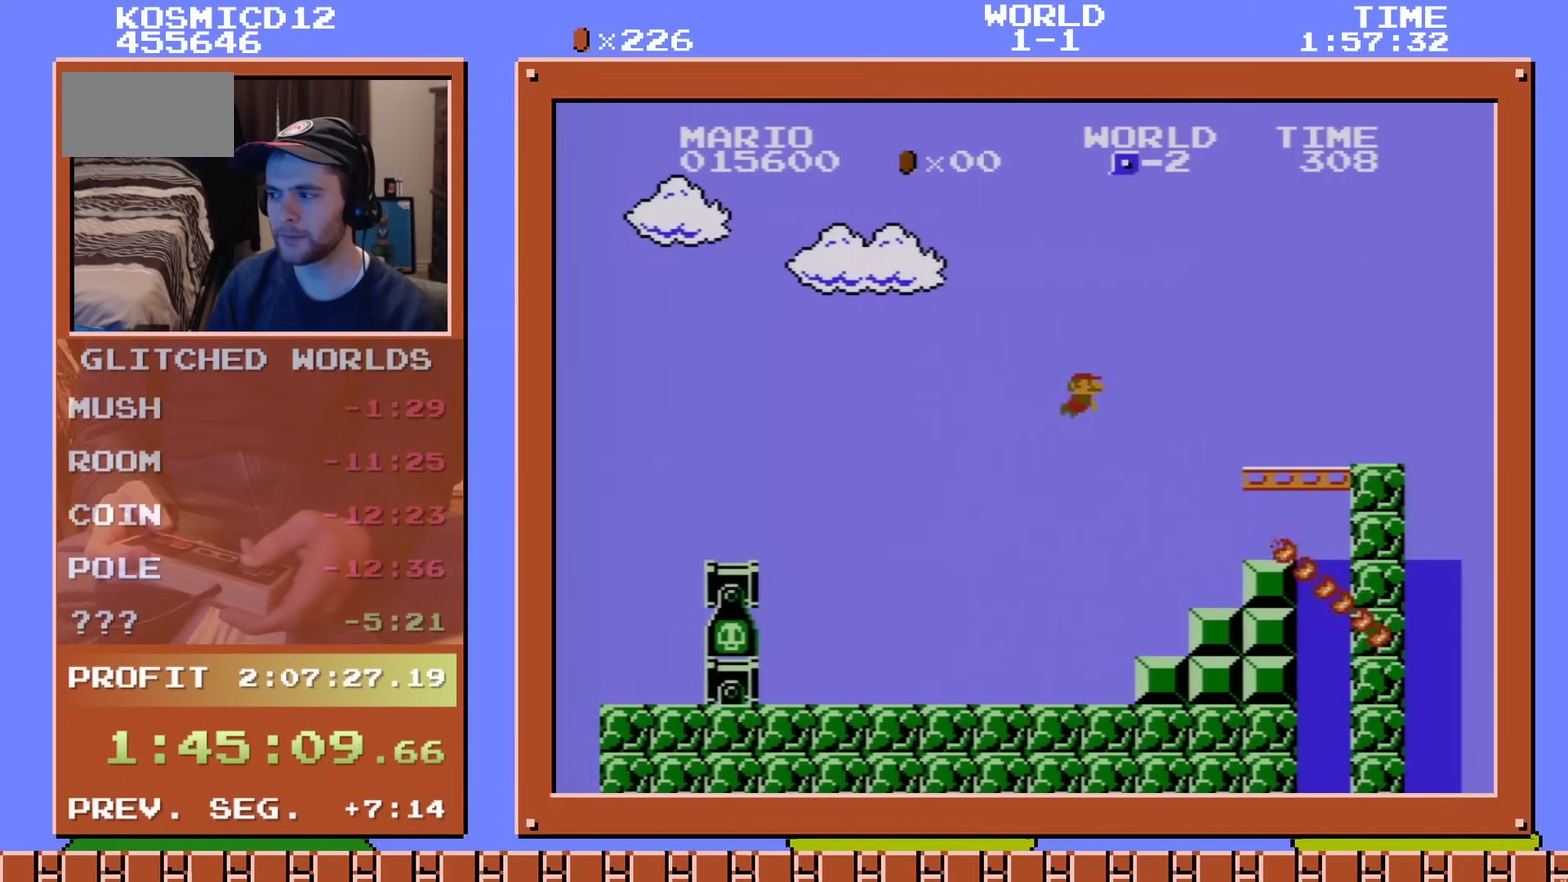
{"dt_ms": 301, "buttons": ["A", "DPAD_RIGHT"], "events": [[84, "A", "up"], [234, "A", "down"]]}
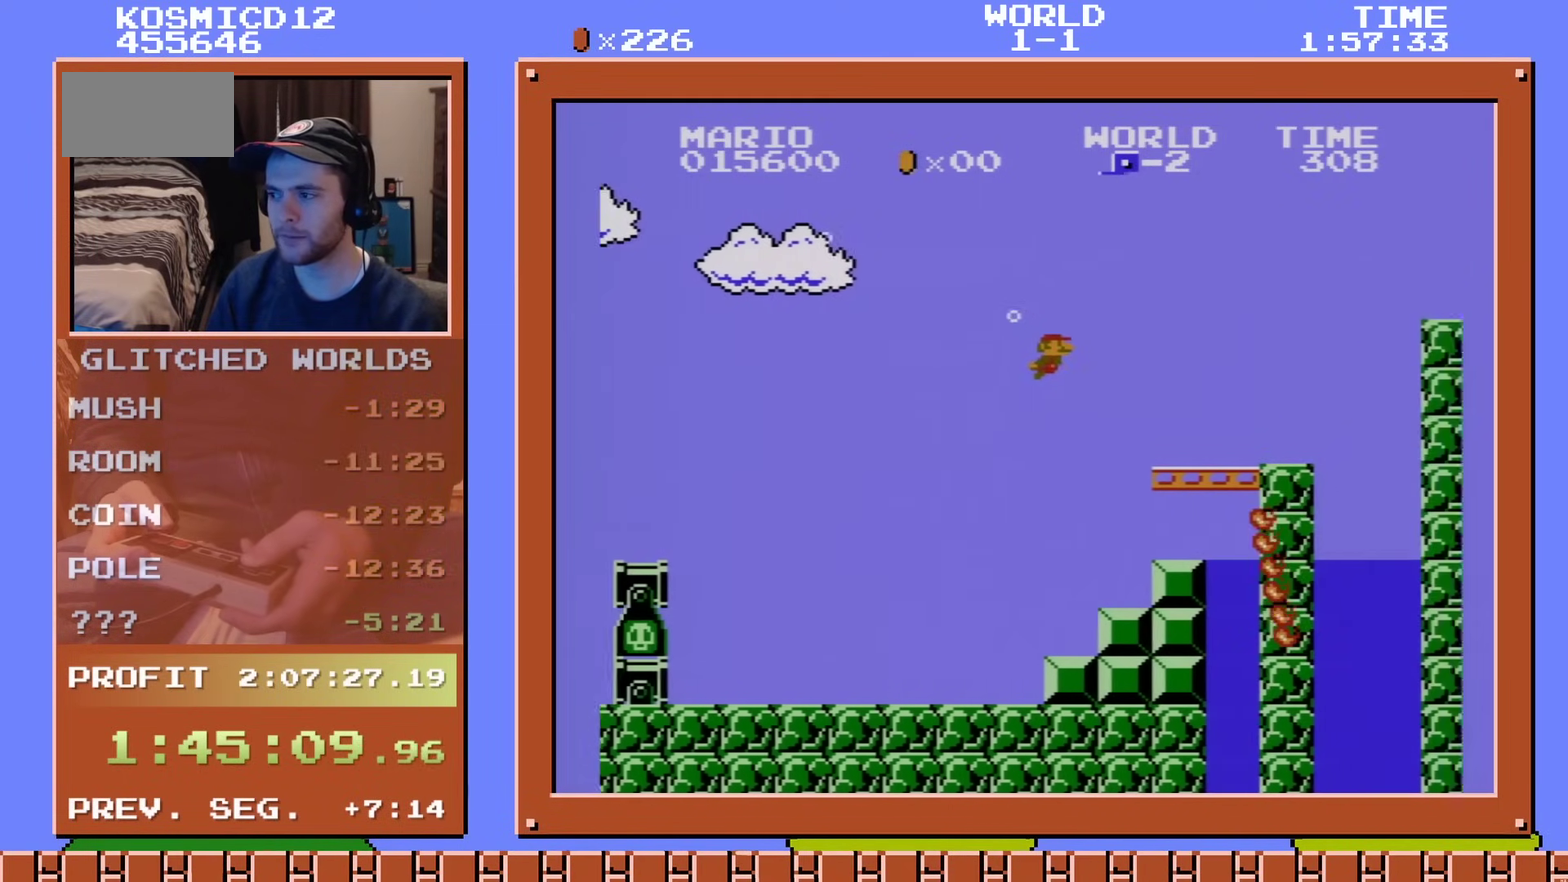
{"dt_ms": 100, "buttons": ["DPAD_RIGHT"], "events": [[100, "A", "up"]]}
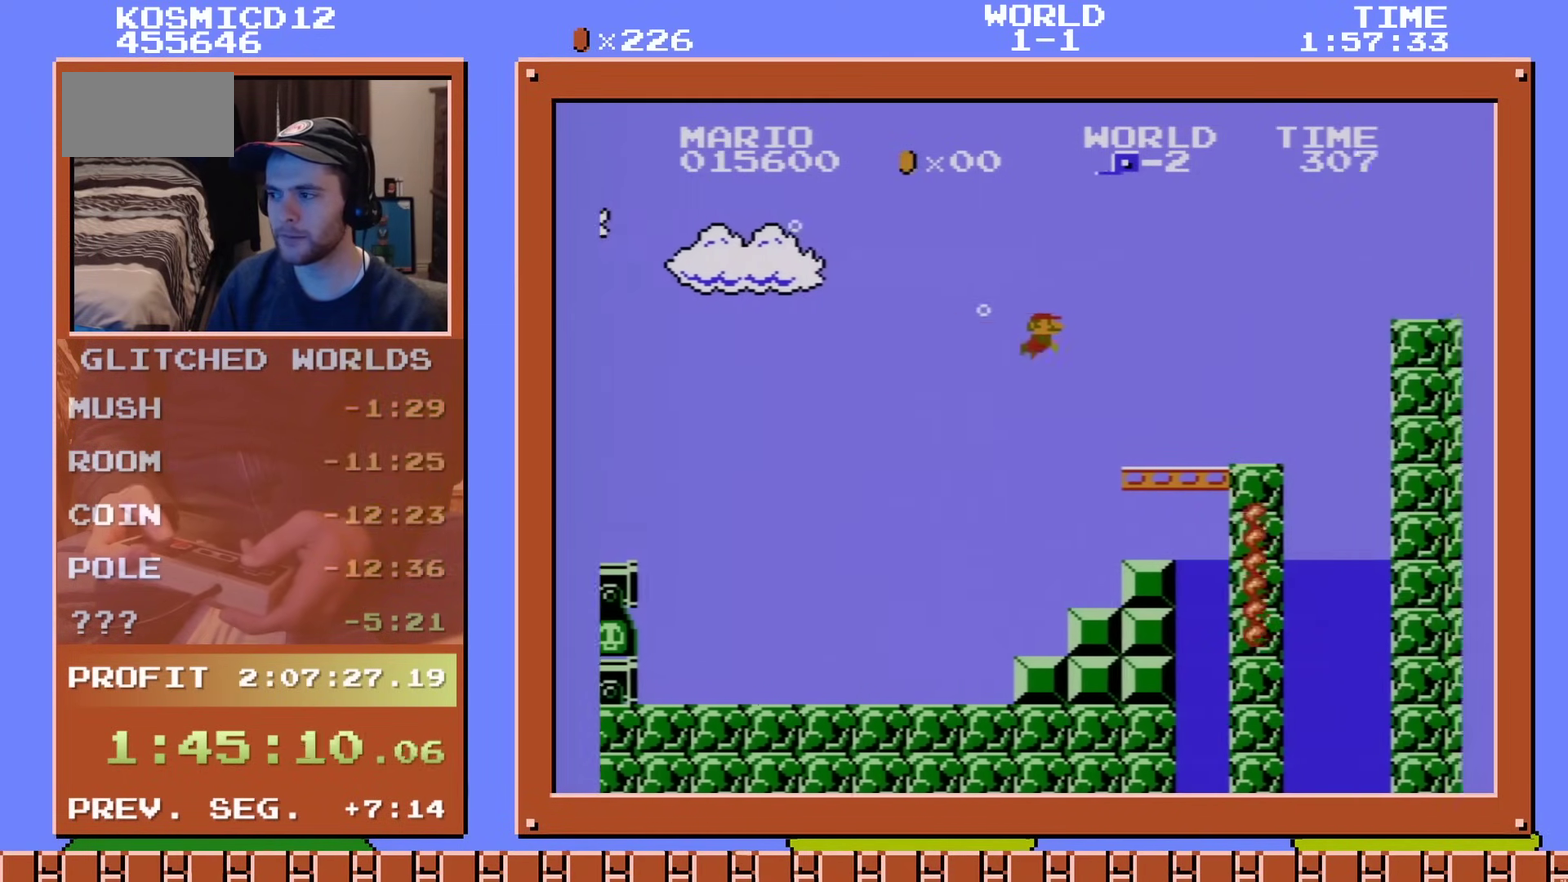
{"dt_ms": 300, "buttons": ["DPAD_RIGHT"], "events": [[183, "A", "down"], [283, "A", "up"]]}
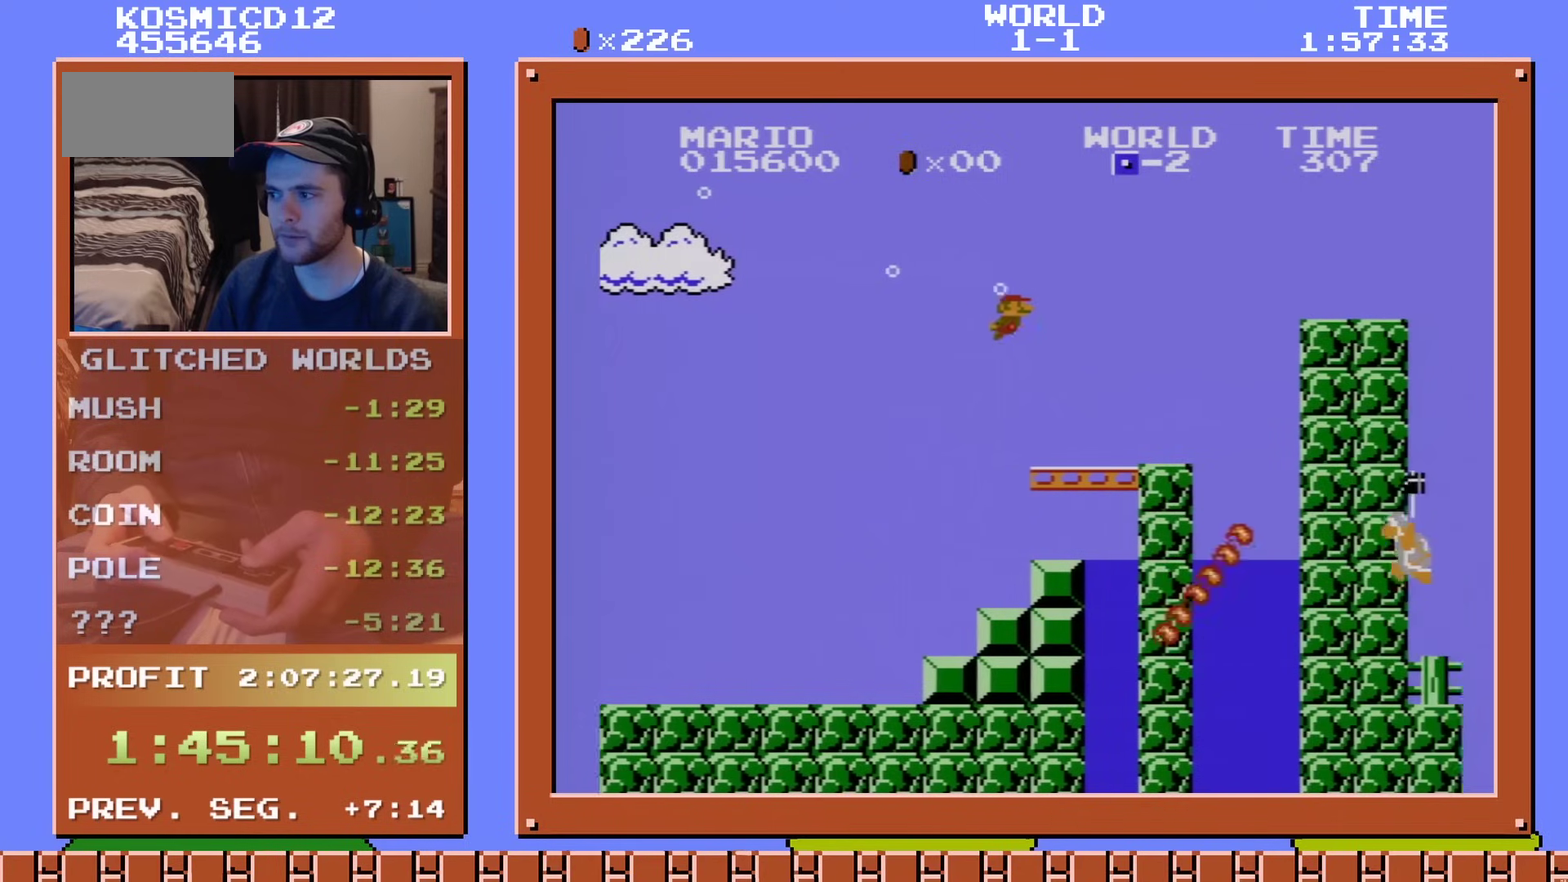
{"dt_ms": 300, "buttons": ["DPAD_RIGHT"], "events": [[200, "A", "down"], [284, "A", "up"]]}
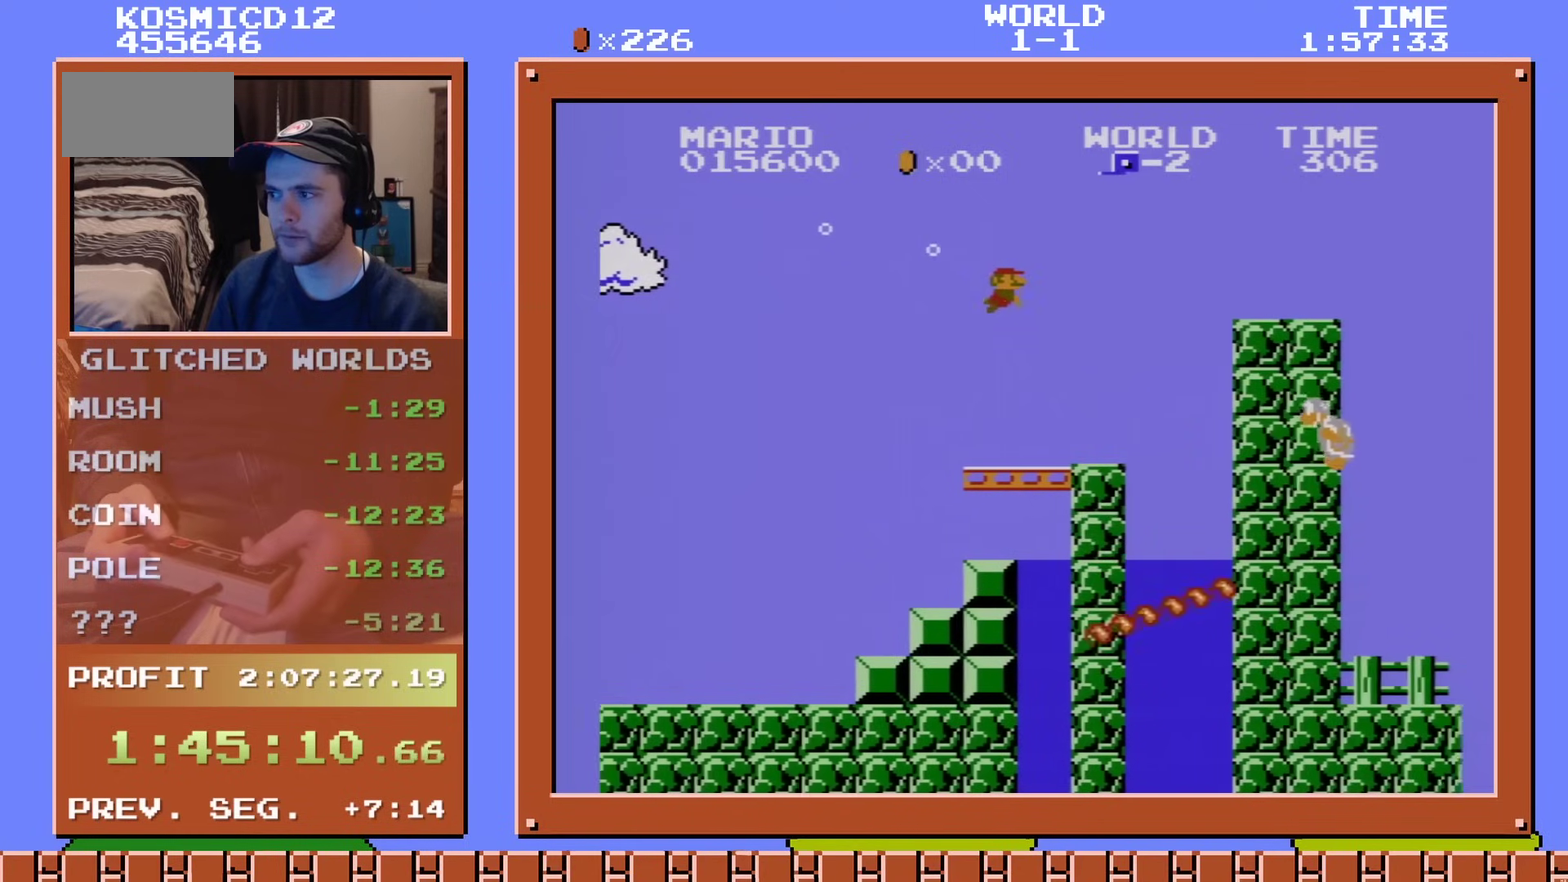
{"dt_ms": 201, "buttons": ["DPAD_RIGHT"], "events": [[17, "DPAD_DOWN", "down"], [117, "A", "down"], [151, "DPAD_DOWN", "up"], [201, "A", "up"]]}
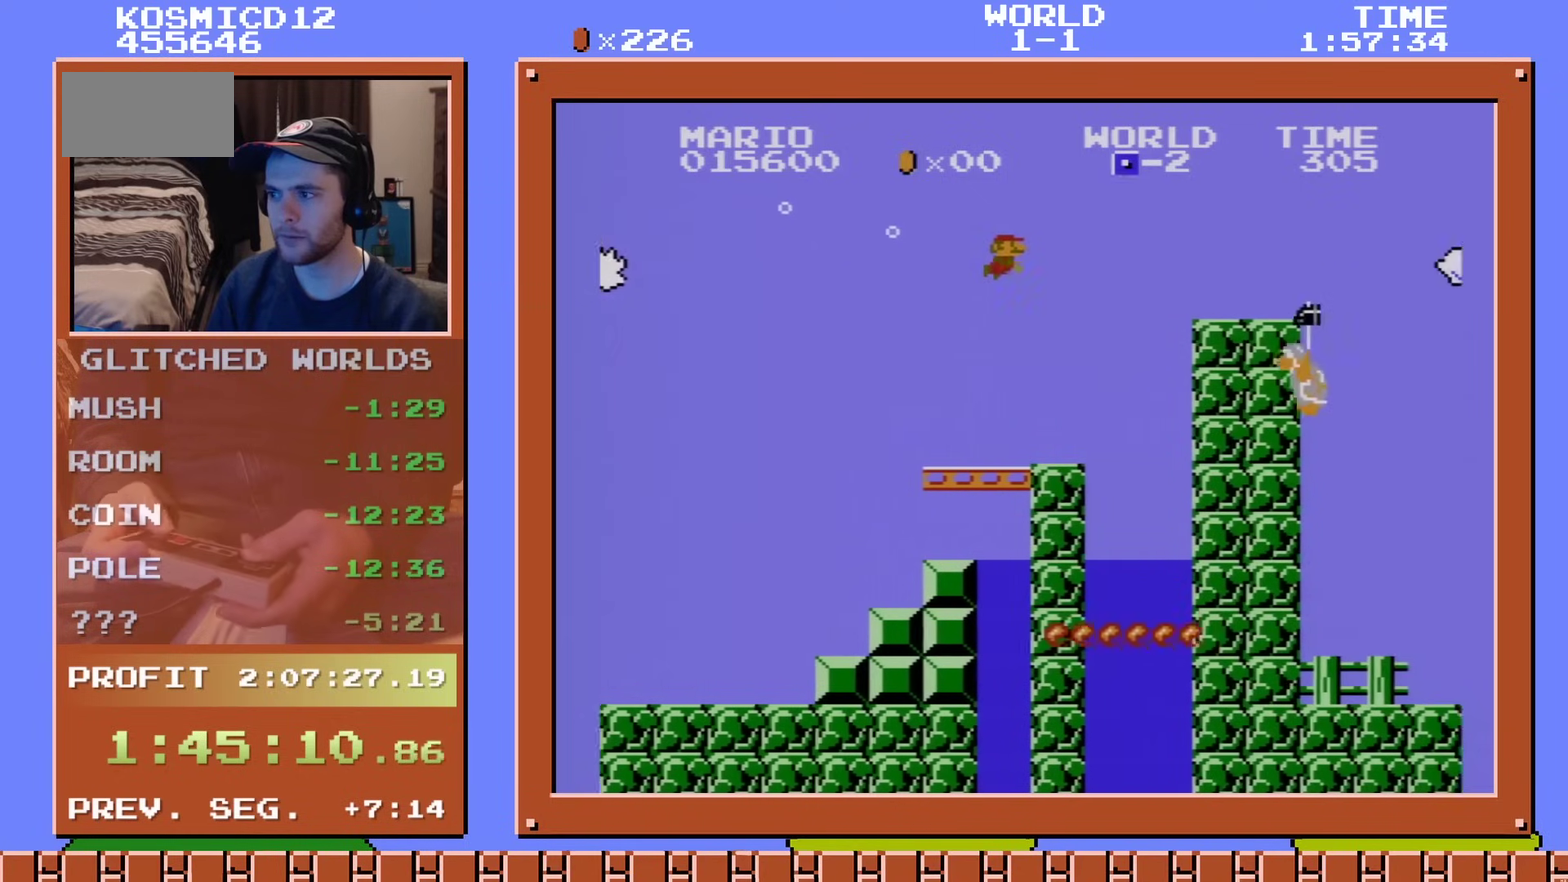
{"dt_ms": 200, "buttons": ["DPAD_DOWN"], "events": [[83, "A", "down"], [166, "A", "up"], [166, "DPAD_DOWN", "down"], [166, "DPAD_RIGHT", "up"]]}
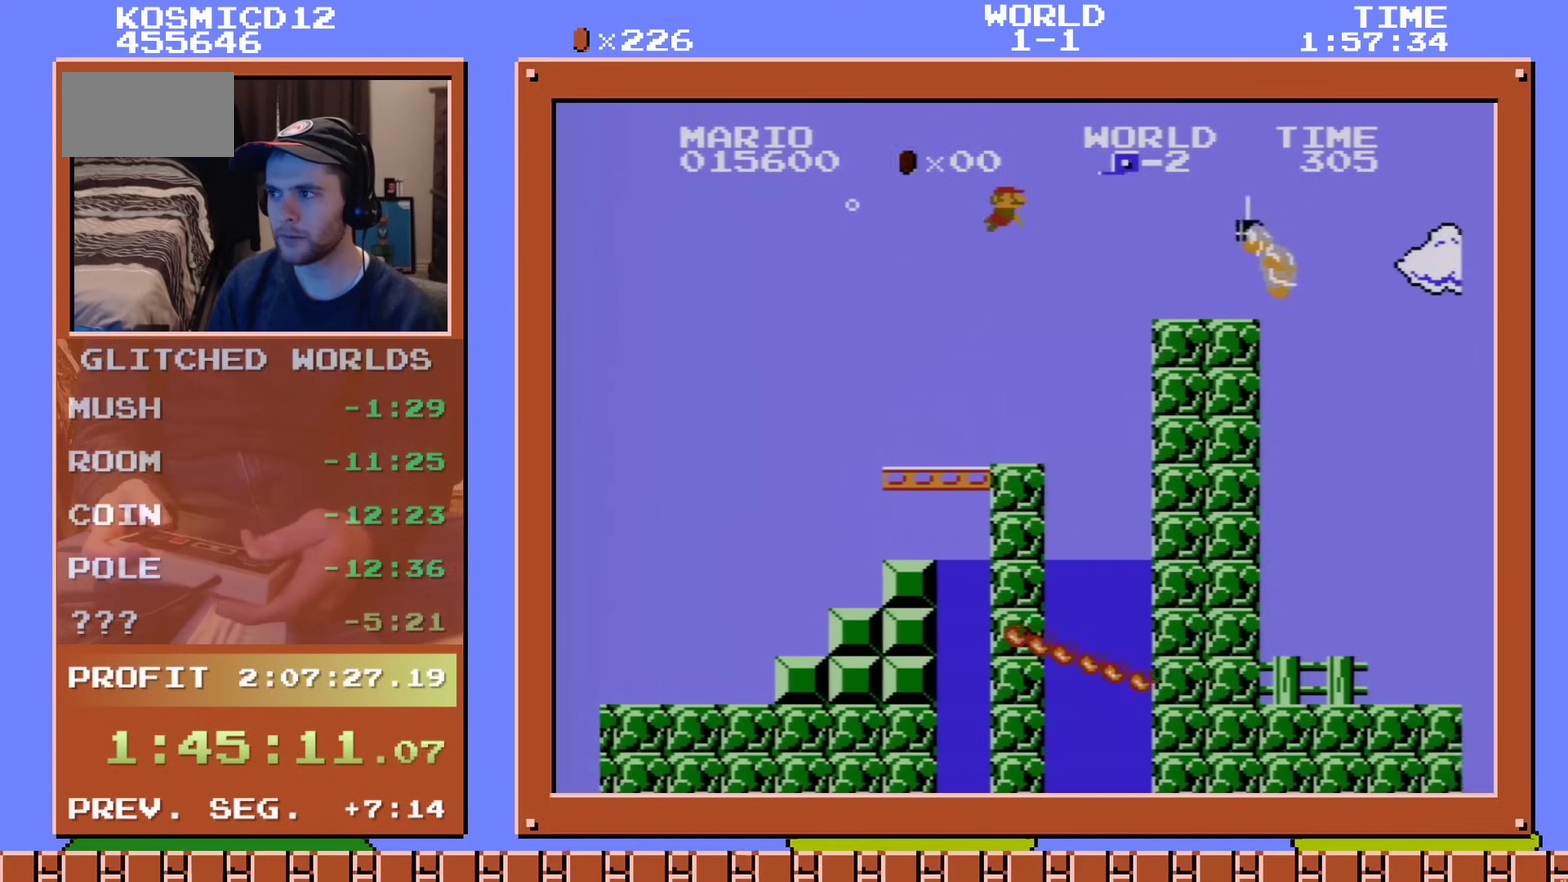
{"dt_ms": 200, "buttons": ["DPAD_LEFT"], "events": [[33, "A", "down"], [33, "DPAD_DOWN", "up"], [33, "DPAD_LEFT", "down"], [150, "A", "up"]]}
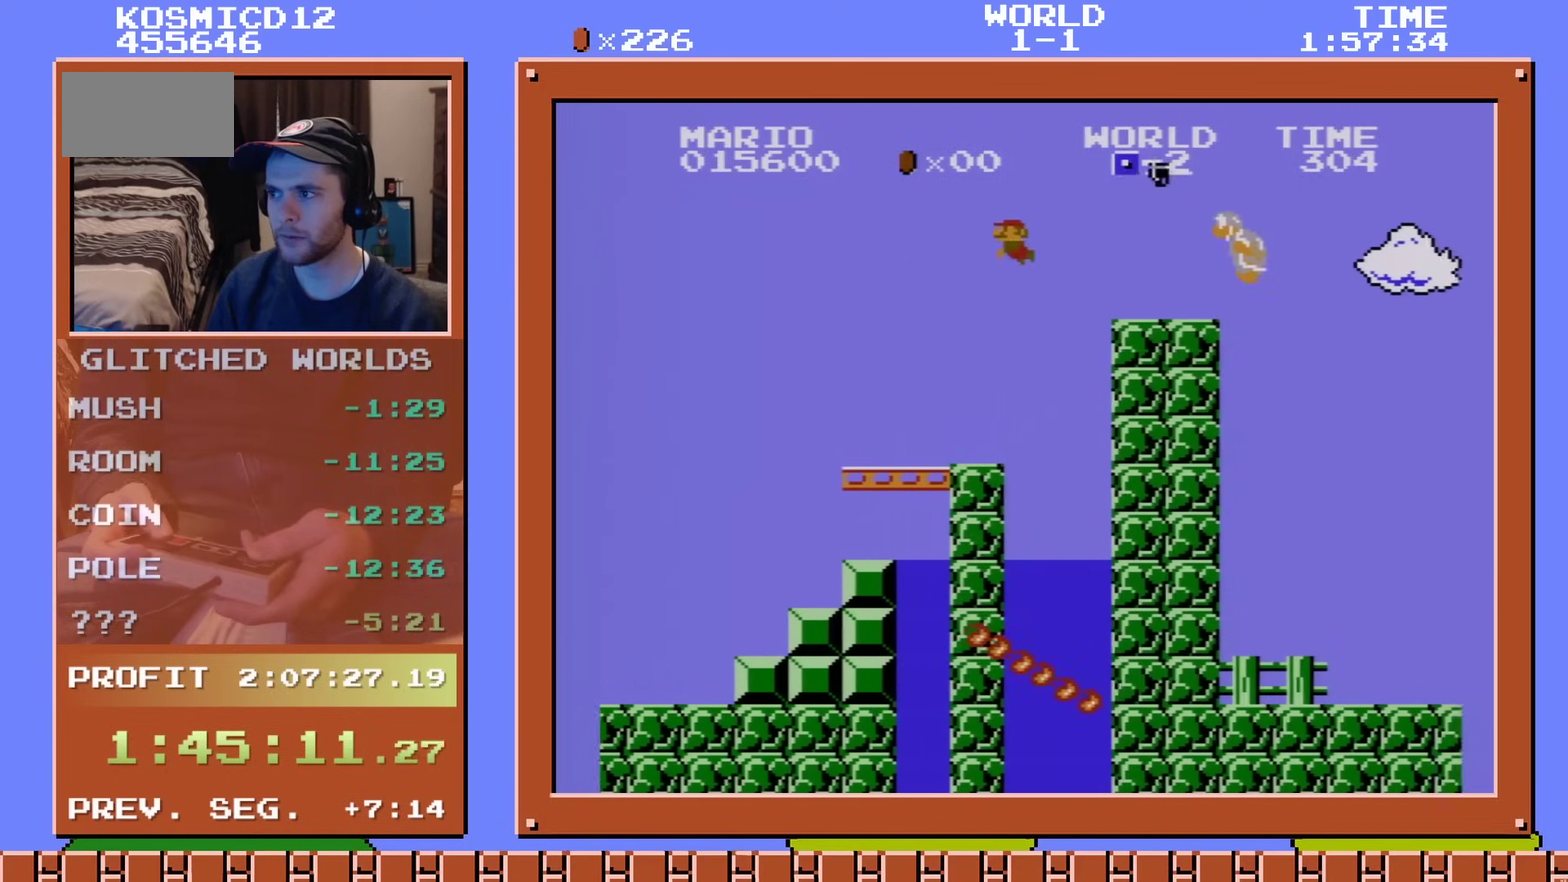
{"dt_ms": 300, "buttons": [], "events": [[167, "A", "down"], [267, "A", "up"], [300, "DPAD_LEFT", "up"]]}
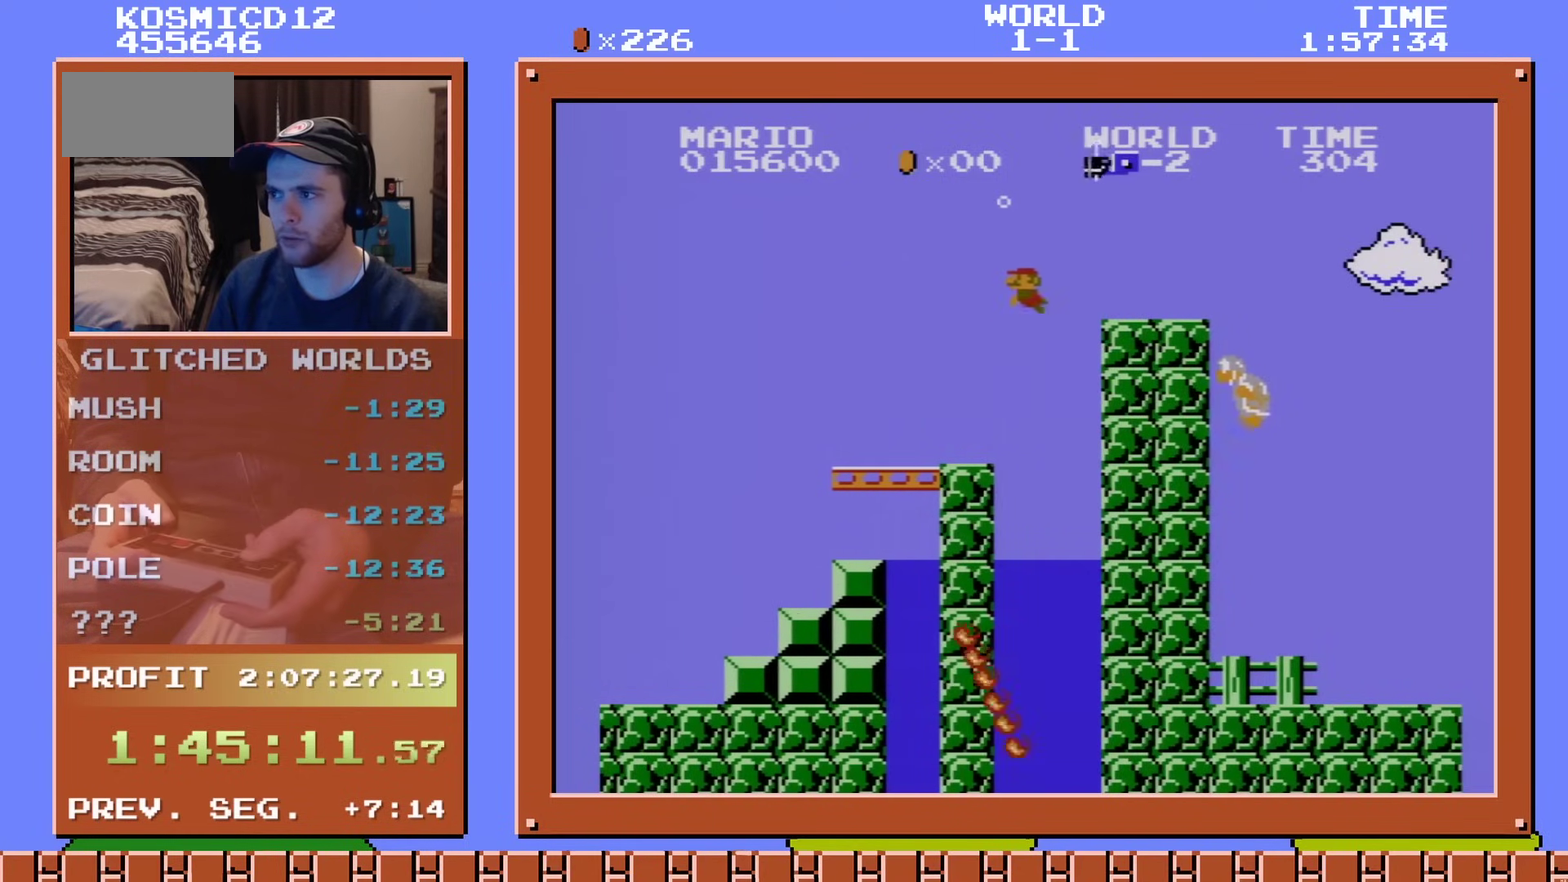
{"dt_ms": 301, "buttons": ["A", "DPAD_DOWN", "DPAD_RIGHT"], "events": [[50, "DPAD_RIGHT", "down"], [234, "DPAD_DOWN", "down"], [284, "A", "down"]]}
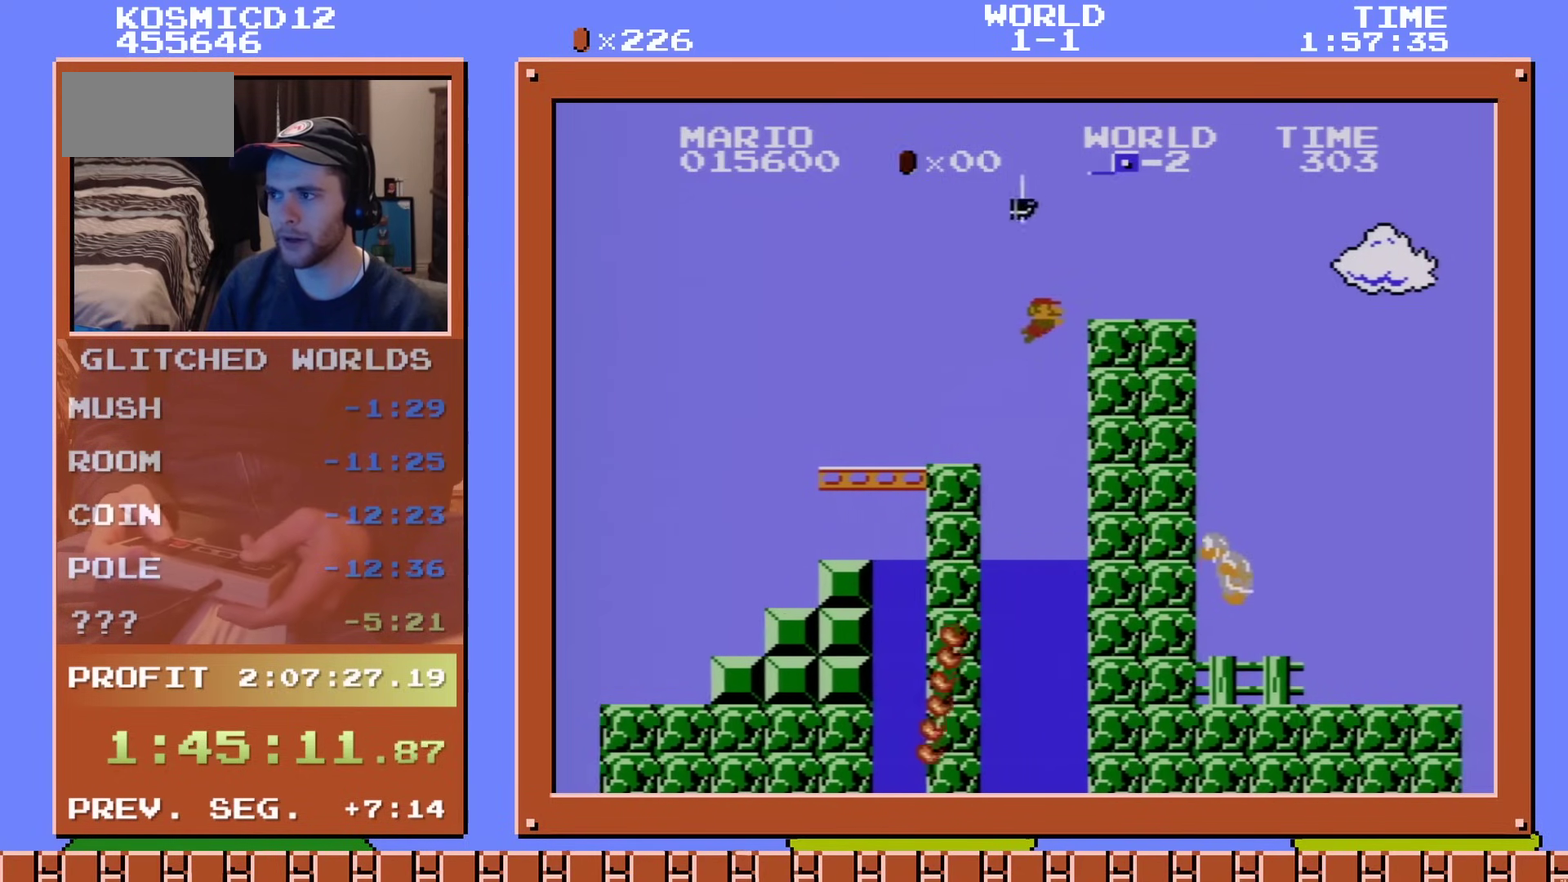
{"dt_ms": 400, "buttons": ["A", "DPAD_DOWN", "DPAD_RIGHT"], "events": [[100, "A", "up"], [166, "A", "down"], [267, "A", "up"], [350, "A", "down"]]}
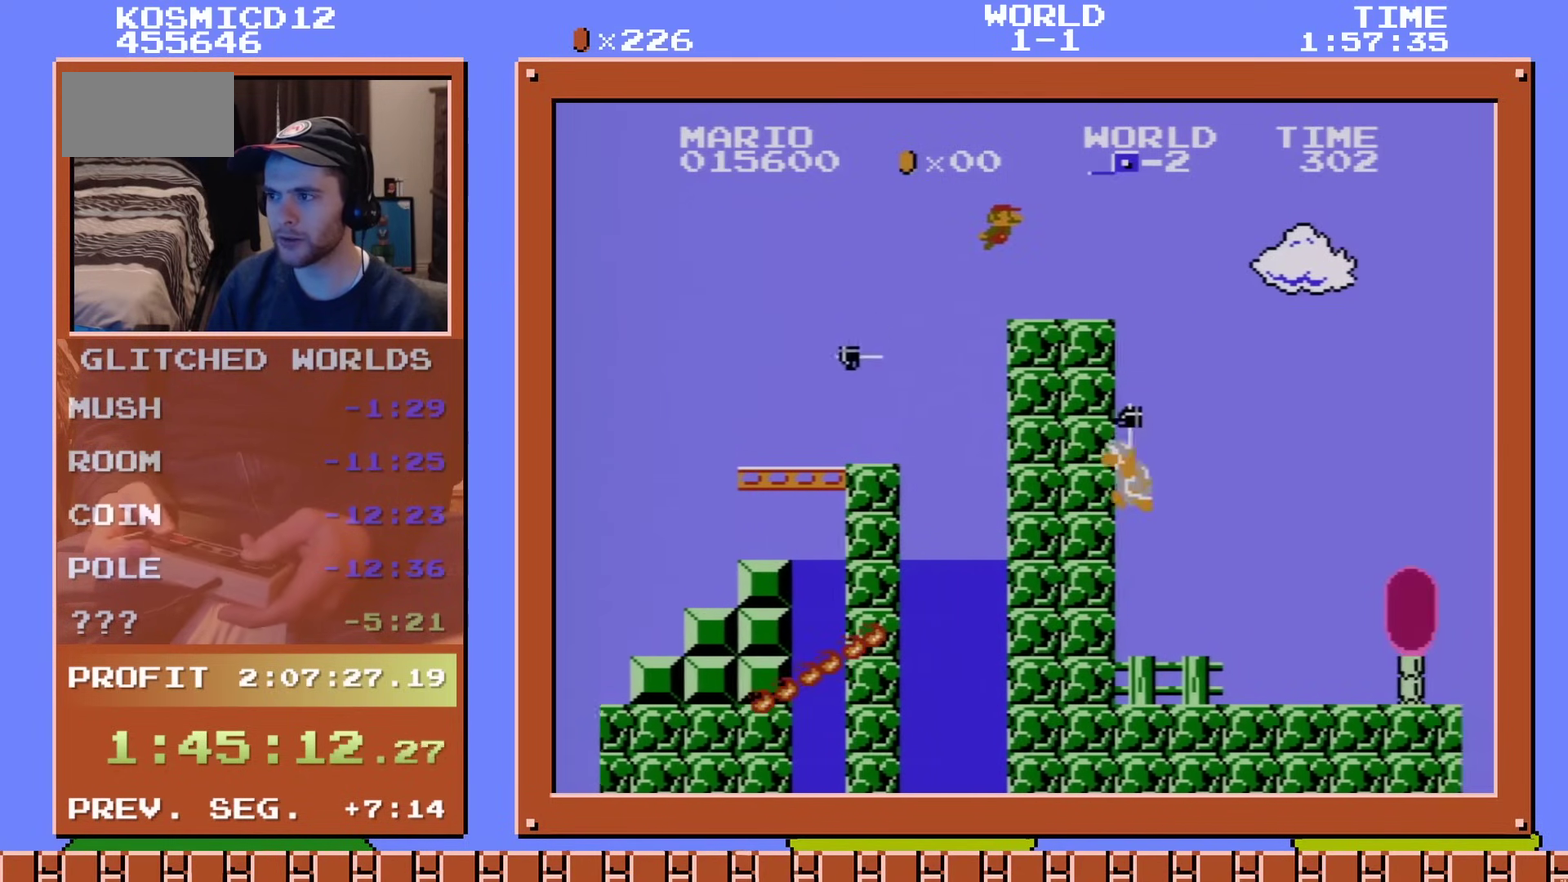
{"dt_ms": 701, "buttons": ["DPAD_DOWN", "DPAD_RIGHT"], "events": [[17, "A", "up"], [67, "A", "down"], [183, "A", "up"], [234, "A", "down"], [484, "A", "up"], [534, "A", "down"], [567, "DPAD_DOWN", "up"], [651, "DPAD_DOWN", "down"], [701, "A", "up"]]}
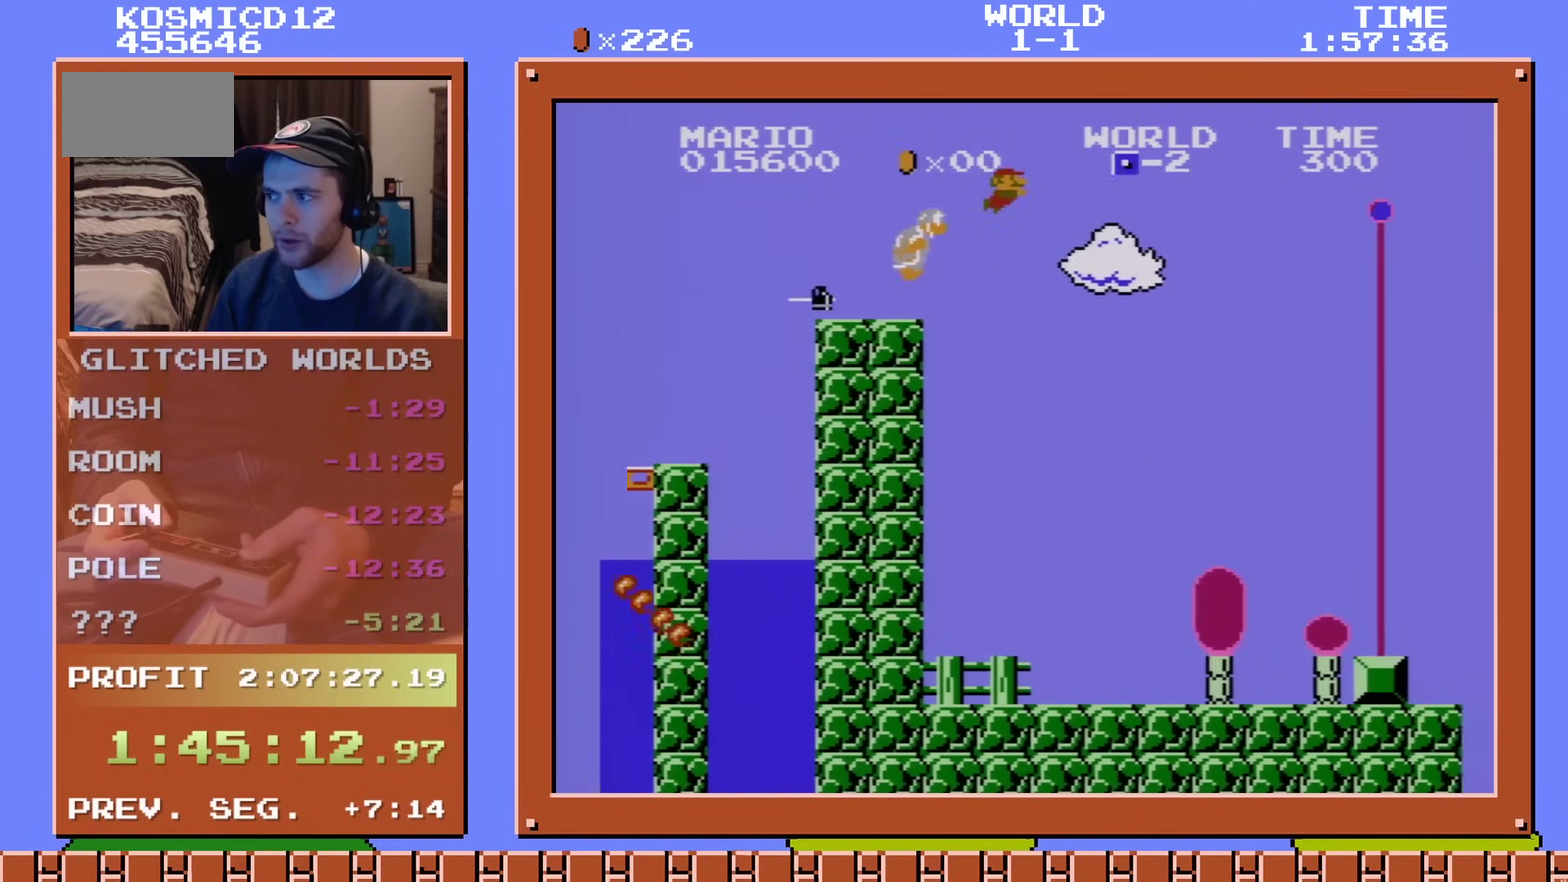
{"dt_ms": 400, "buttons": ["DPAD_RIGHT"], "events": [[333, "DPAD_DOWN", "up"]]}
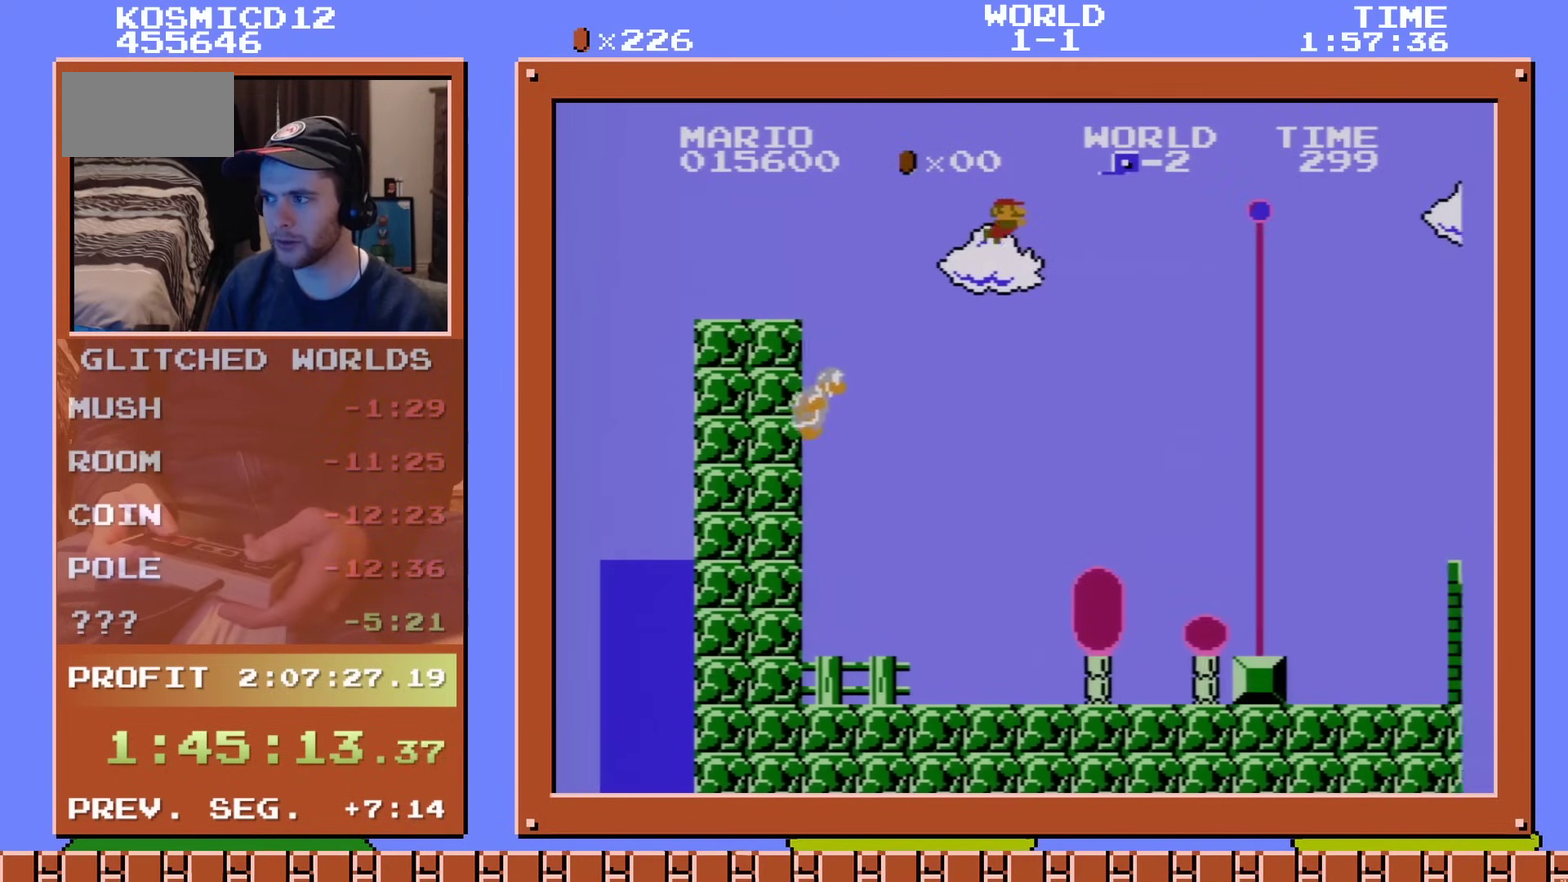
{"dt_ms": 400, "buttons": ["DPAD_LEFT"], "events": [[117, "DPAD_RIGHT", "up"], [317, "DPAD_LEFT", "down"]]}
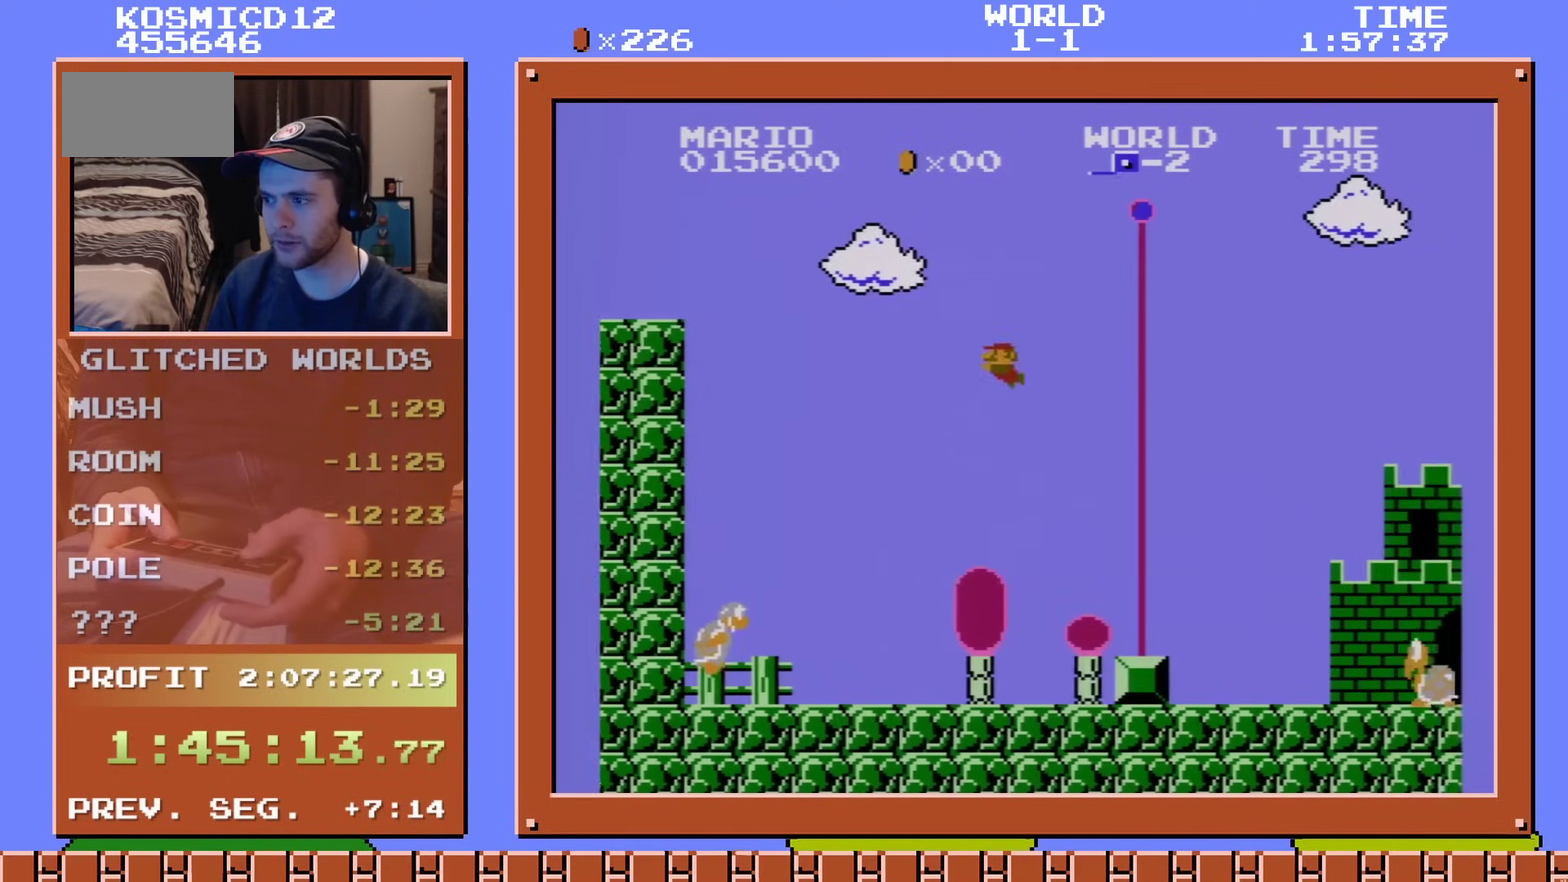
{"dt_ms": 484, "buttons": ["DPAD_RIGHT"], "events": [[34, "DPAD_LEFT", "up"], [101, "DPAD_RIGHT", "down"]]}
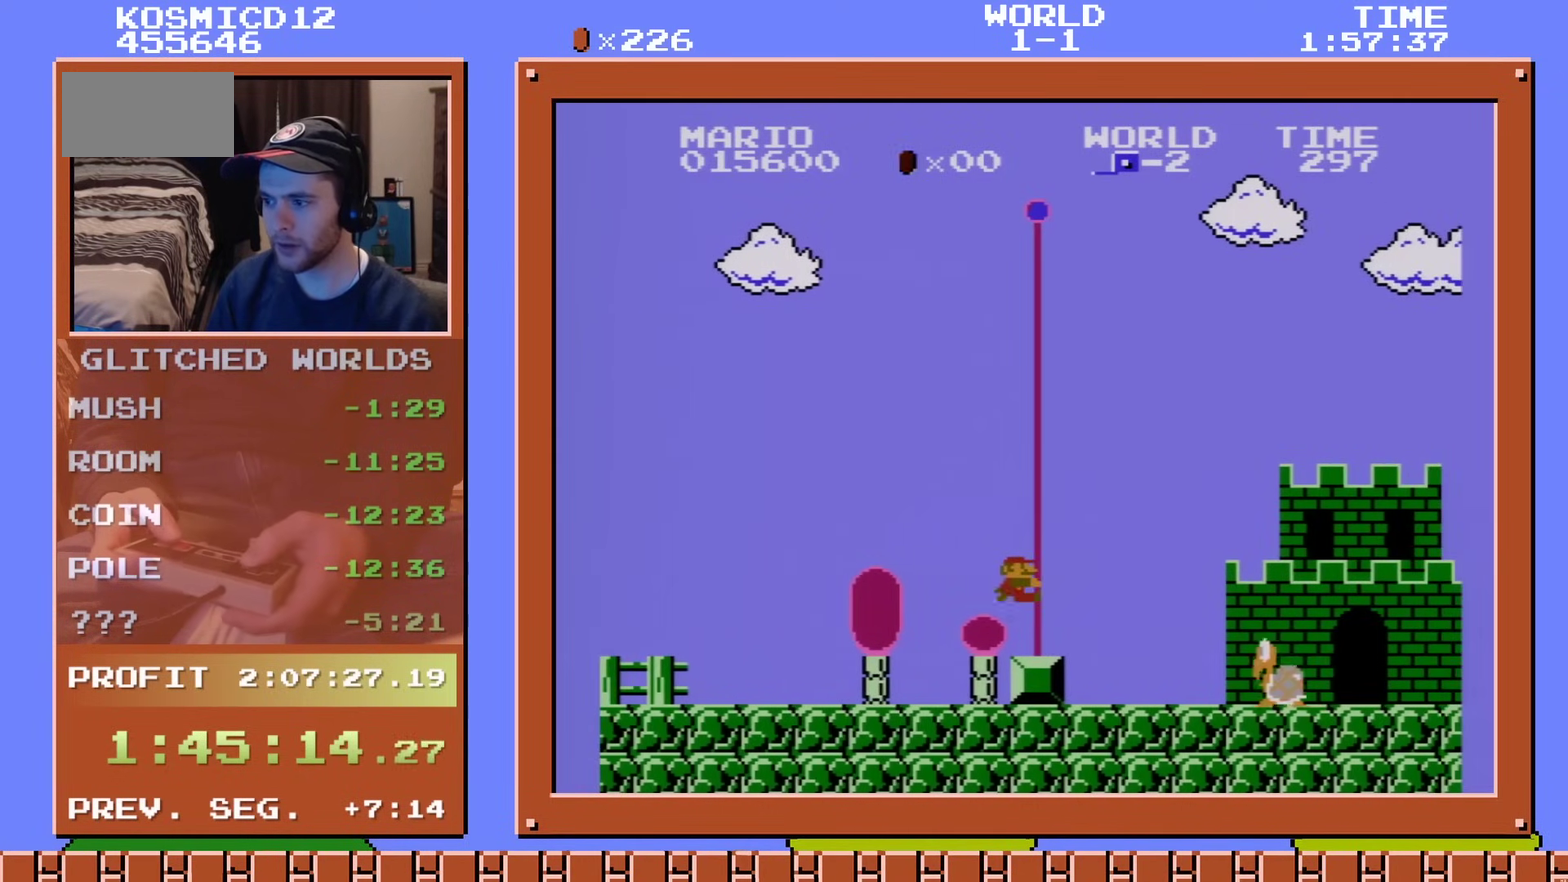
{"dt_ms": 701, "buttons": [], "events": [[684, "DPAD_RIGHT", "up"]]}